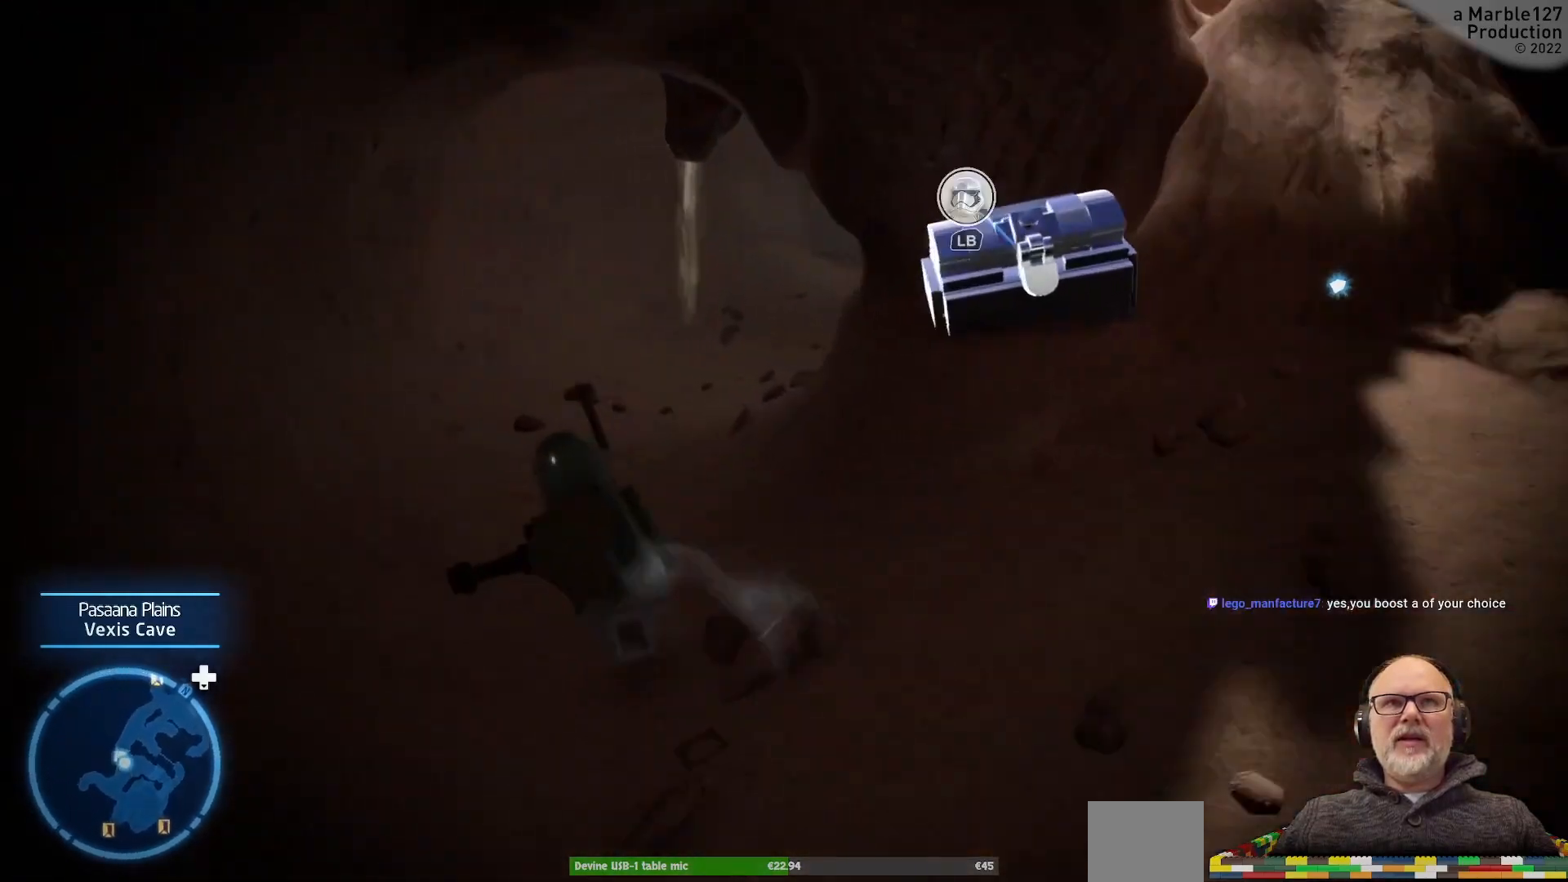
Gameplay with a controller (Xbox layout); each line is a JSON object with the inputs held at the frame after it. "events" lists button and stick changes between this image and that frame as [ms after this image, input, new state], when the widget could be followed in between. Not read: DPAD_RIGHT L2 L3 R1 R2 R3.
{"buttons": [], "left_stick": "up-right", "right_stick": "center", "events": [[67, "left_stick", "up"], [400, "left_stick", "up-right"]]}
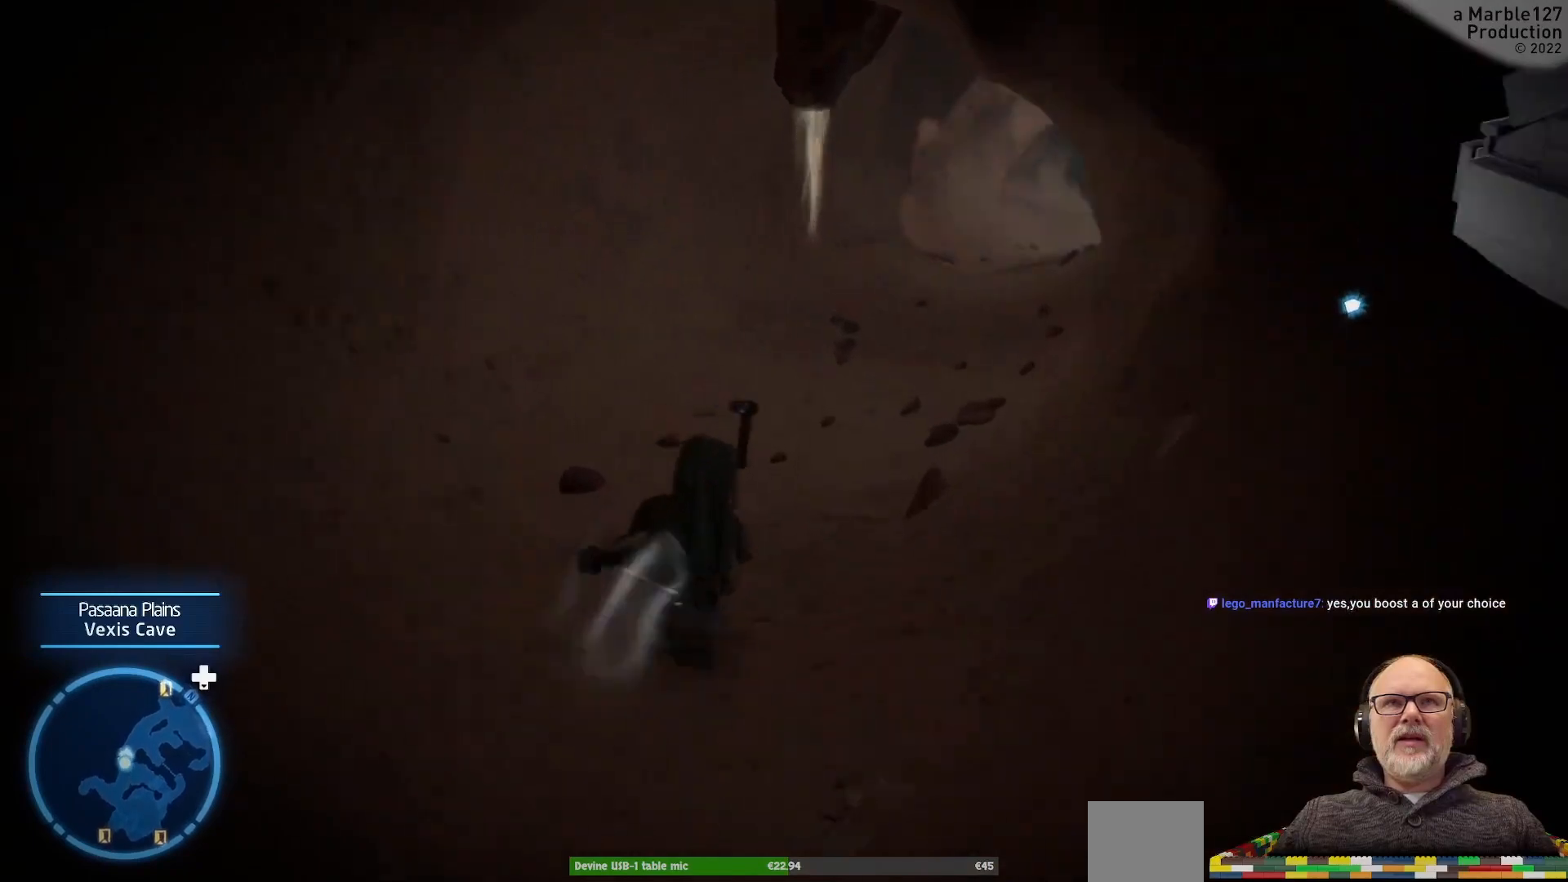
{"buttons": [], "left_stick": "up", "right_stick": "center", "events": [[433, "left_stick", "up"]]}
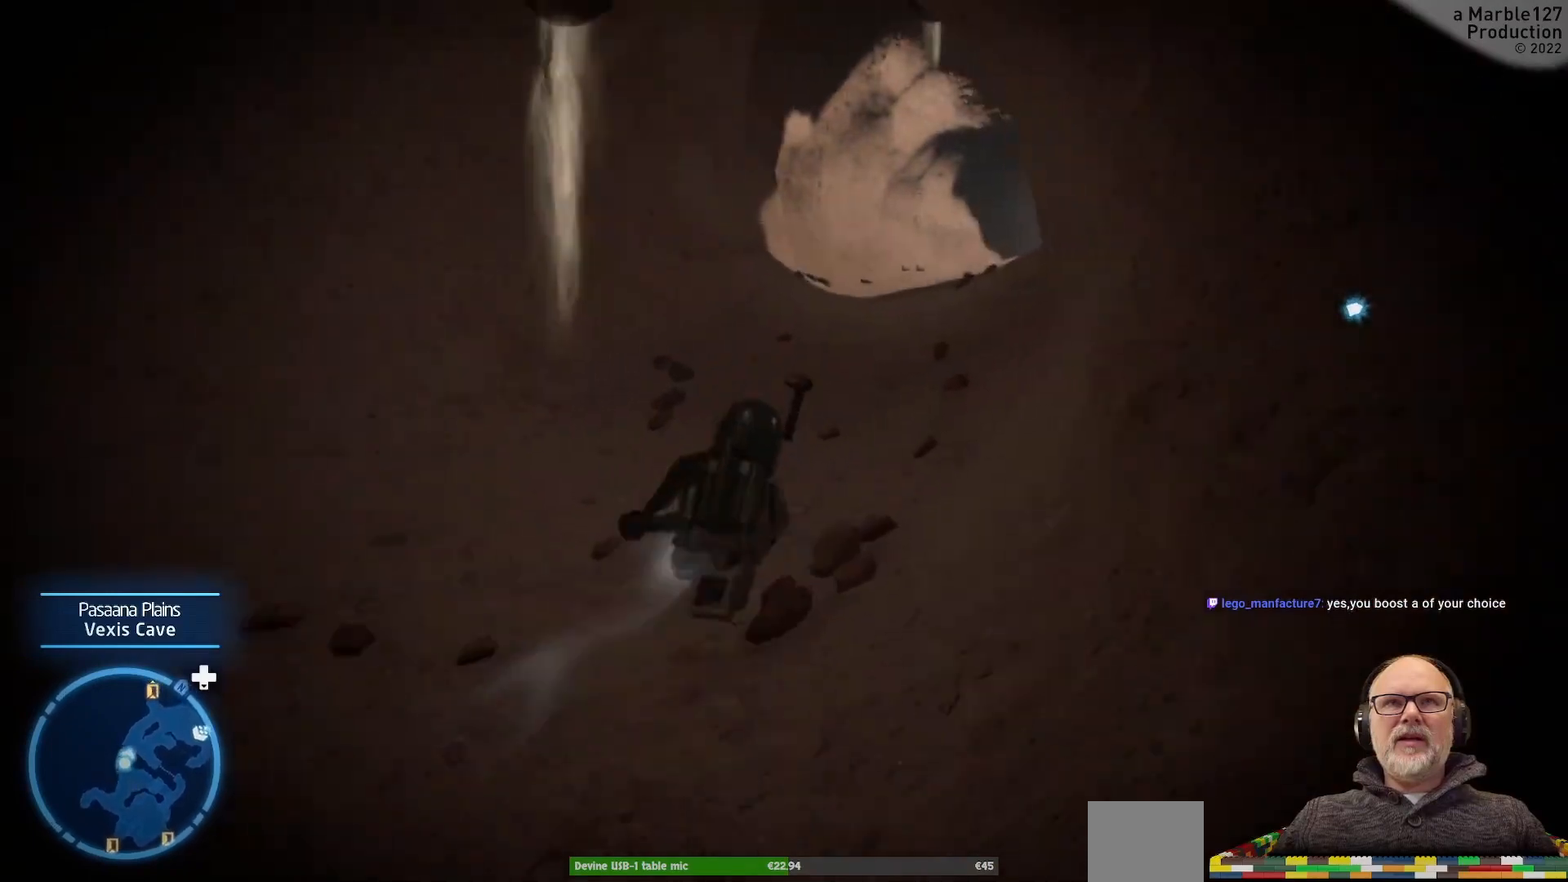
{"buttons": [], "left_stick": "up", "right_stick": "center", "events": []}
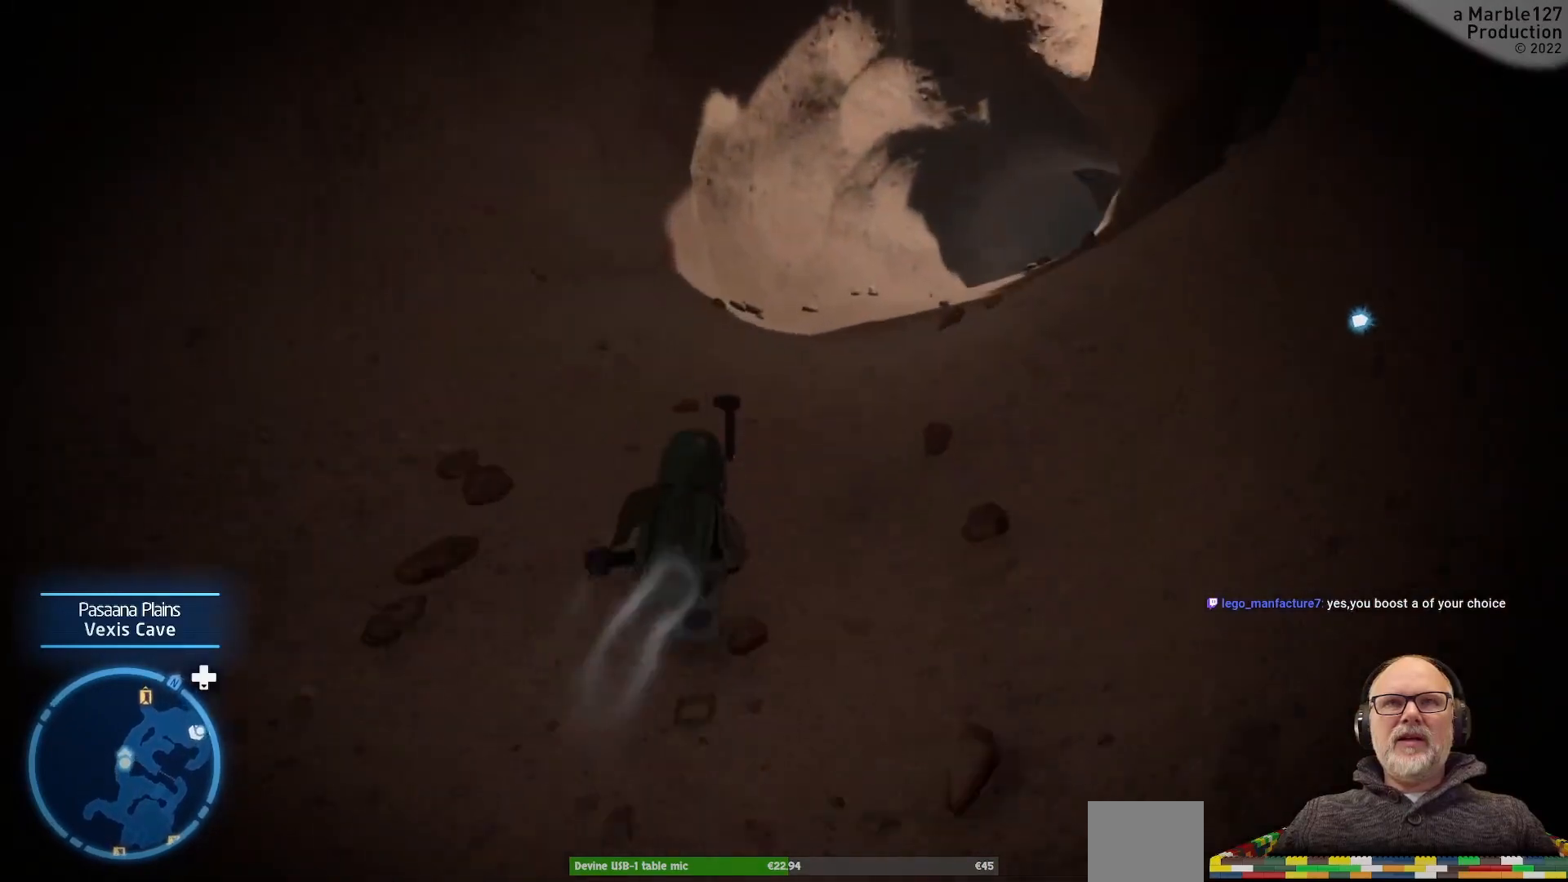
{"buttons": [], "left_stick": "up", "right_stick": "right", "events": [[467, "right_stick", "right"]]}
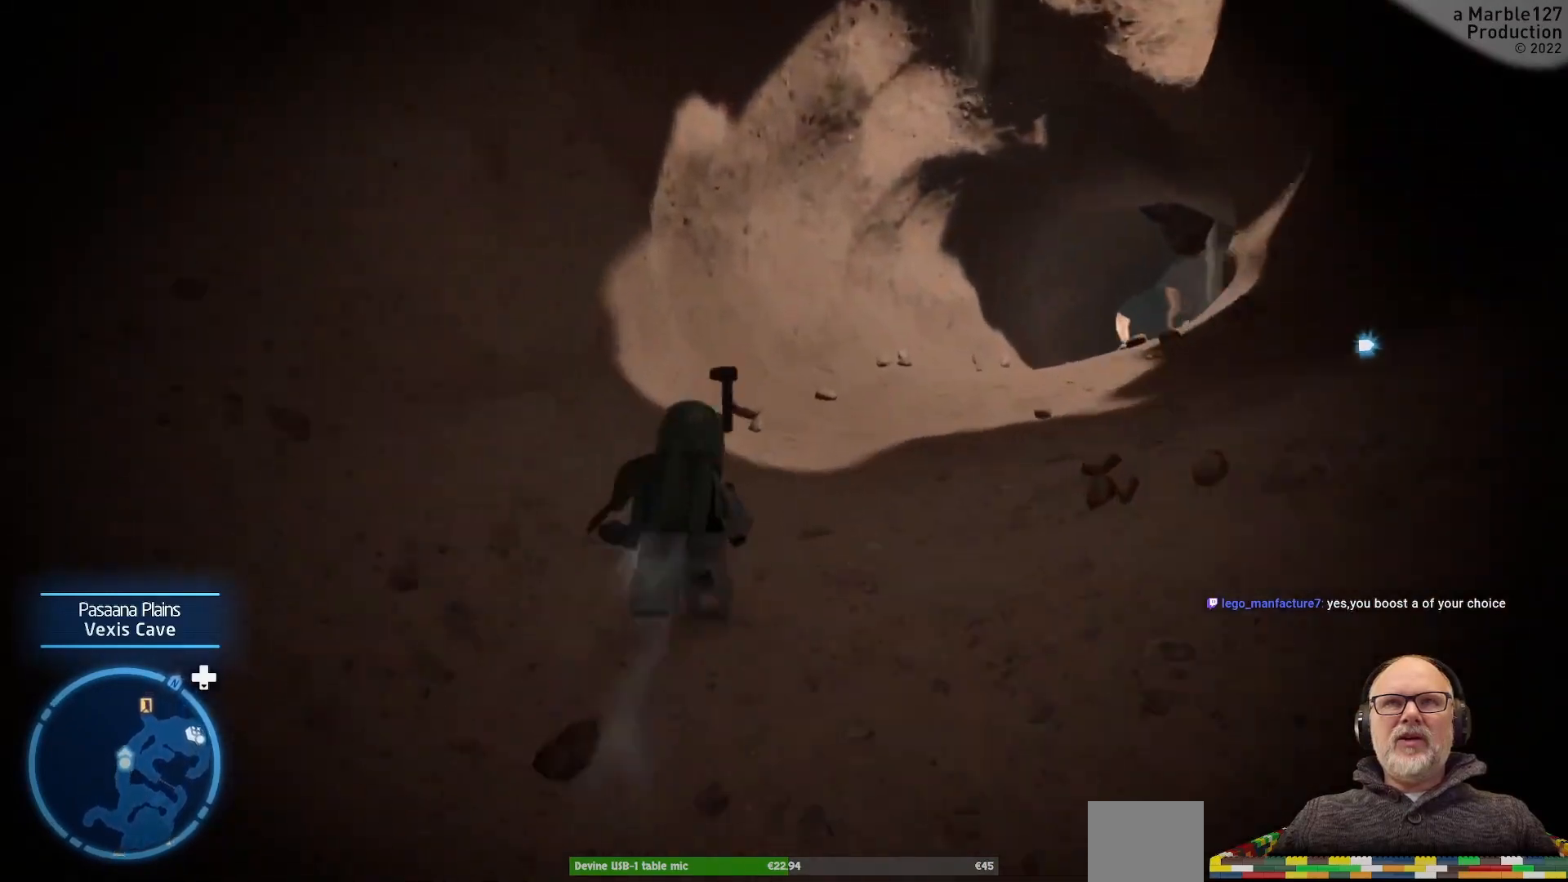
{"buttons": [], "left_stick": "up", "right_stick": "center", "events": [[167, "right_stick", "center"]]}
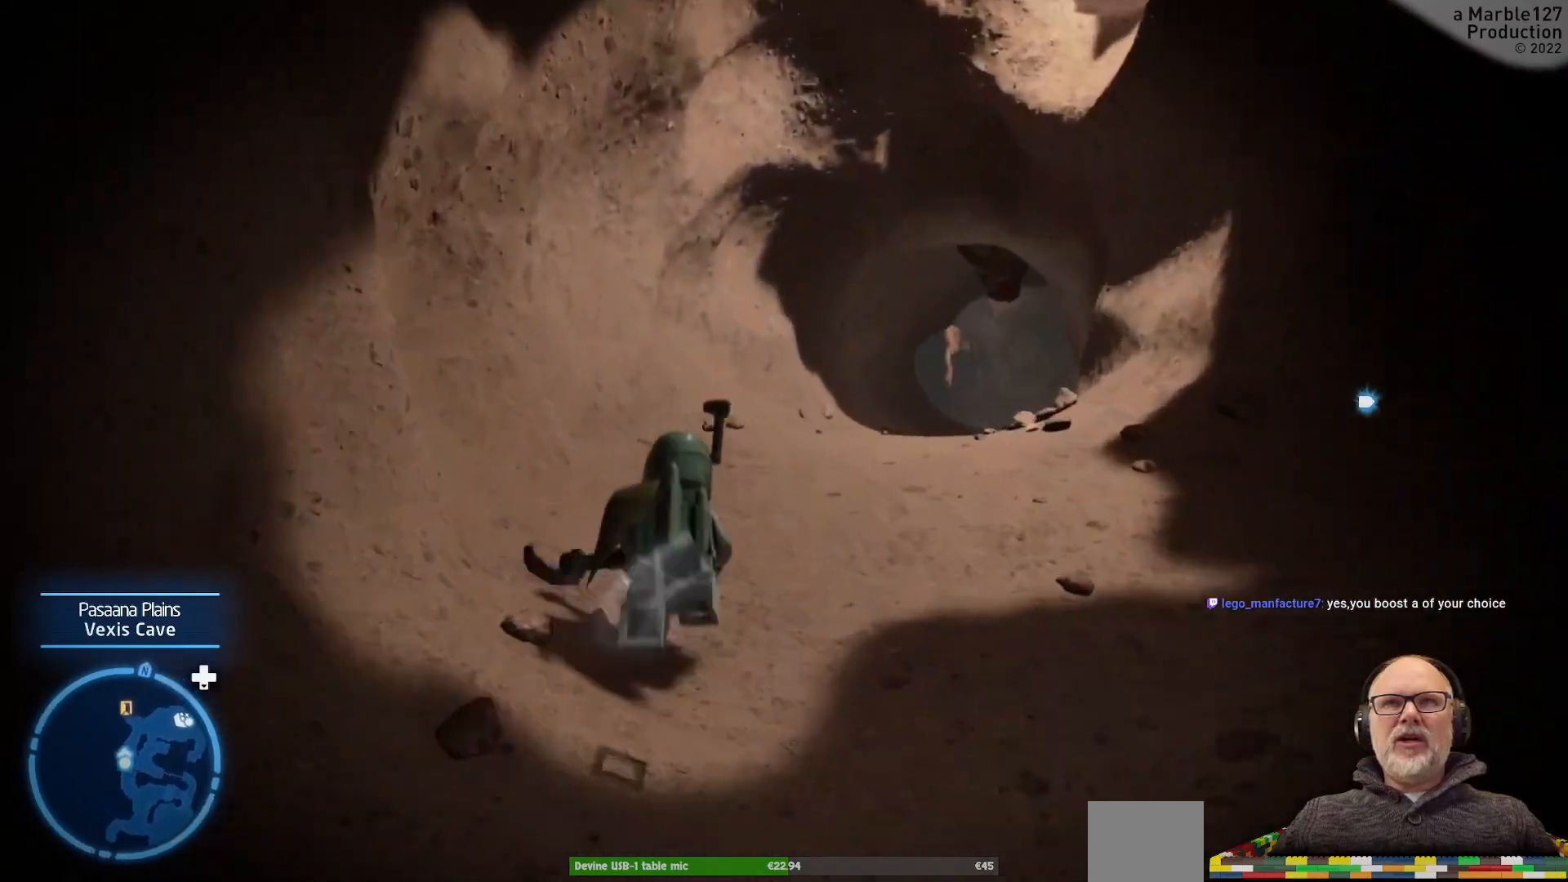
{"buttons": [], "left_stick": "up", "right_stick": "right", "events": [[367, "right_stick", "right"]]}
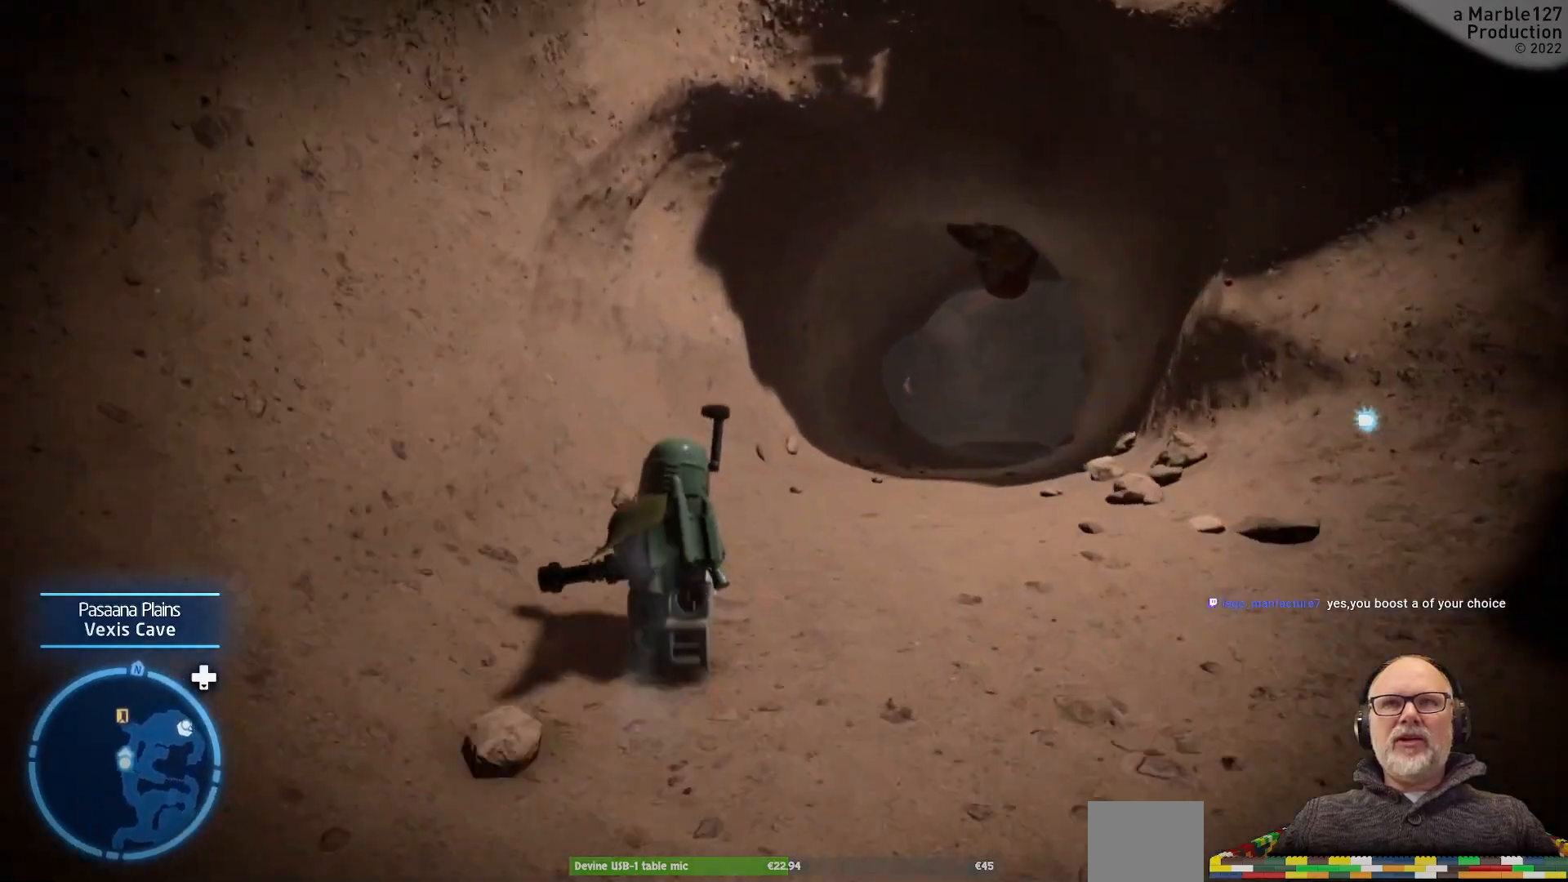
{"buttons": [], "left_stick": "up", "right_stick": "right", "events": [[33, "right_stick", "center"], [467, "right_stick", "right"]]}
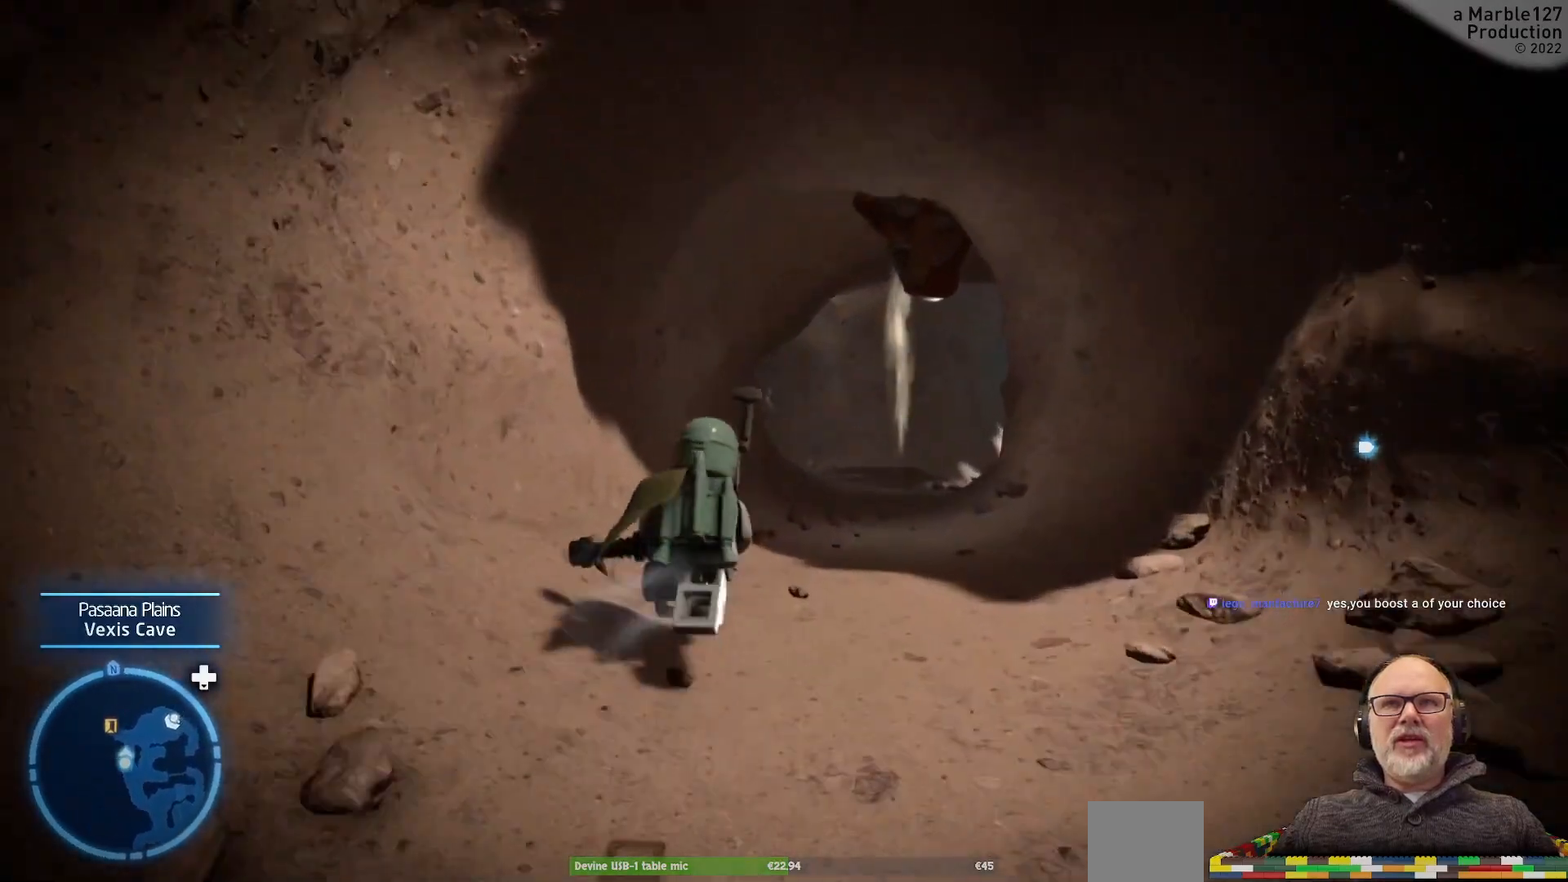
{"buttons": [], "left_stick": "up", "right_stick": "center", "events": [[133, "right_stick", "center"]]}
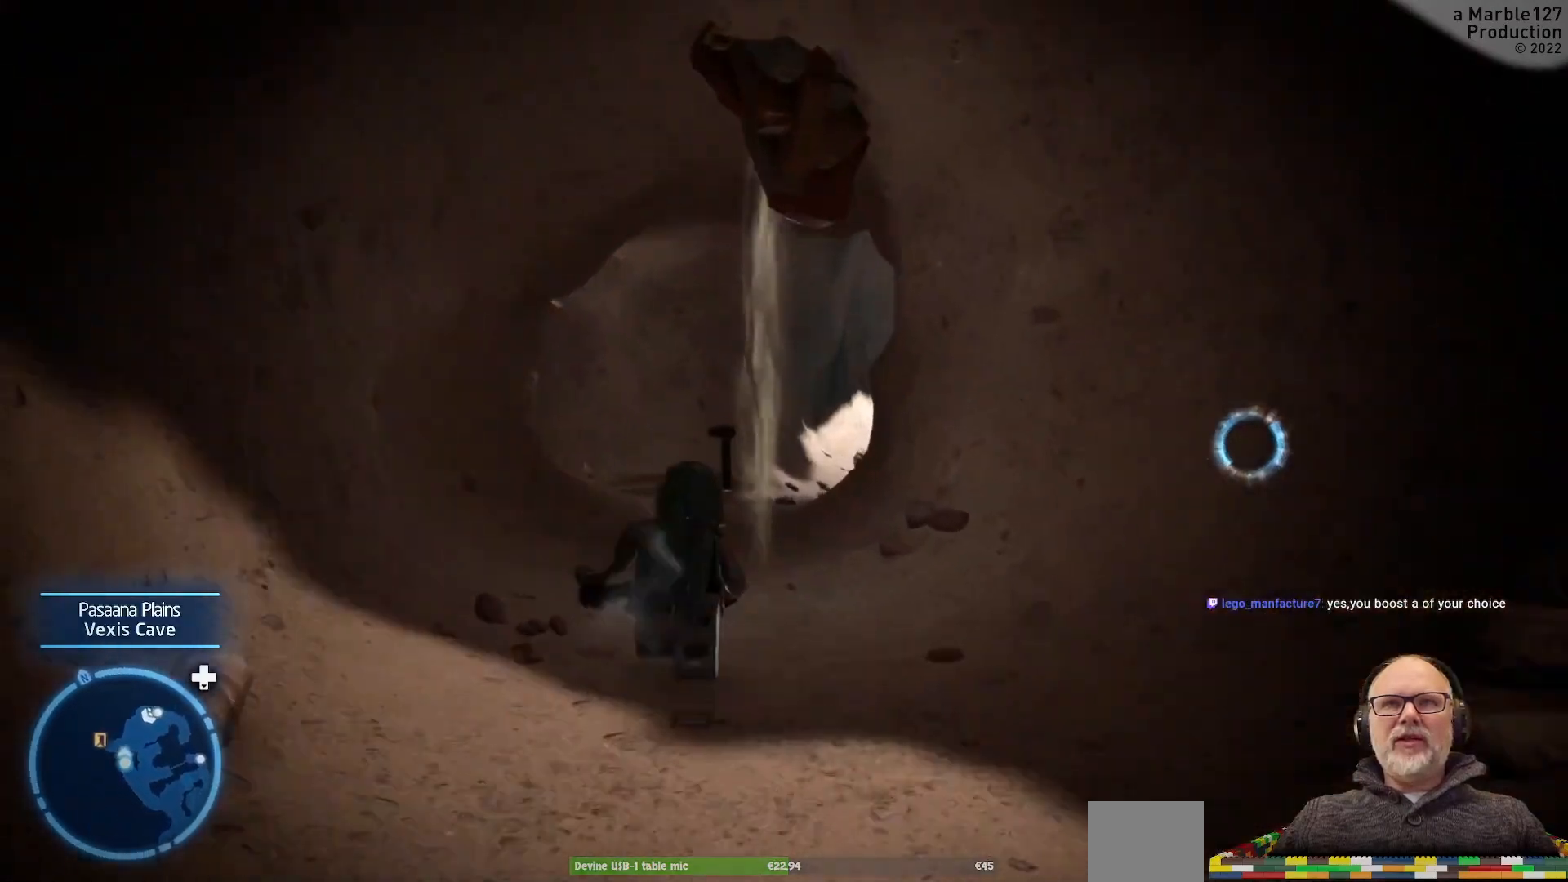
{"buttons": [], "left_stick": "up", "right_stick": "center", "events": []}
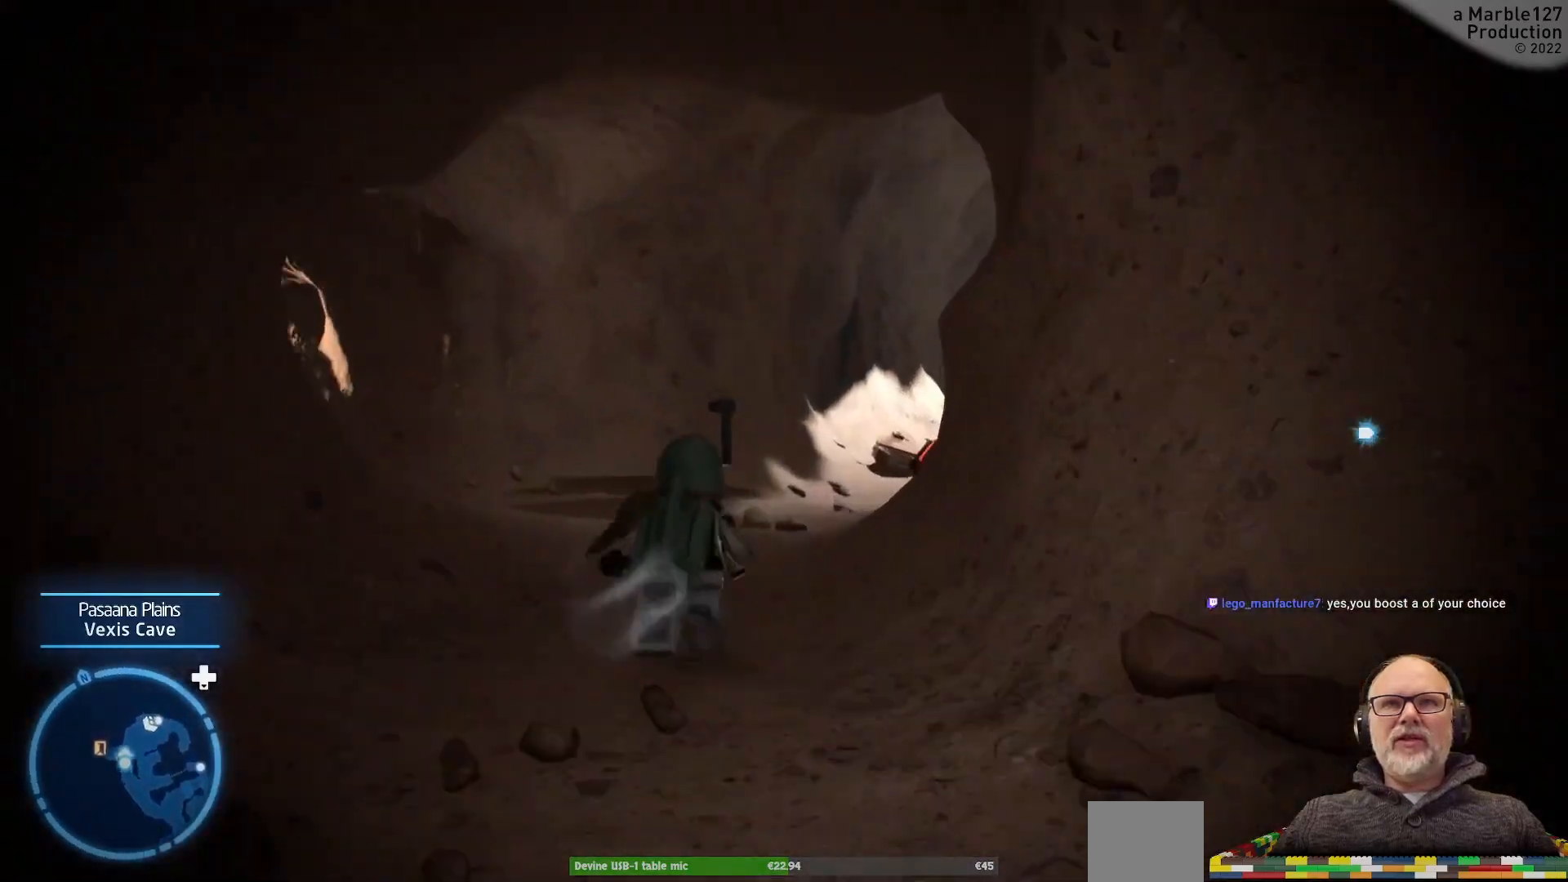
{"buttons": [], "left_stick": "up", "right_stick": "center", "events": [[133, "right_stick", "left"], [400, "right_stick", "center"]]}
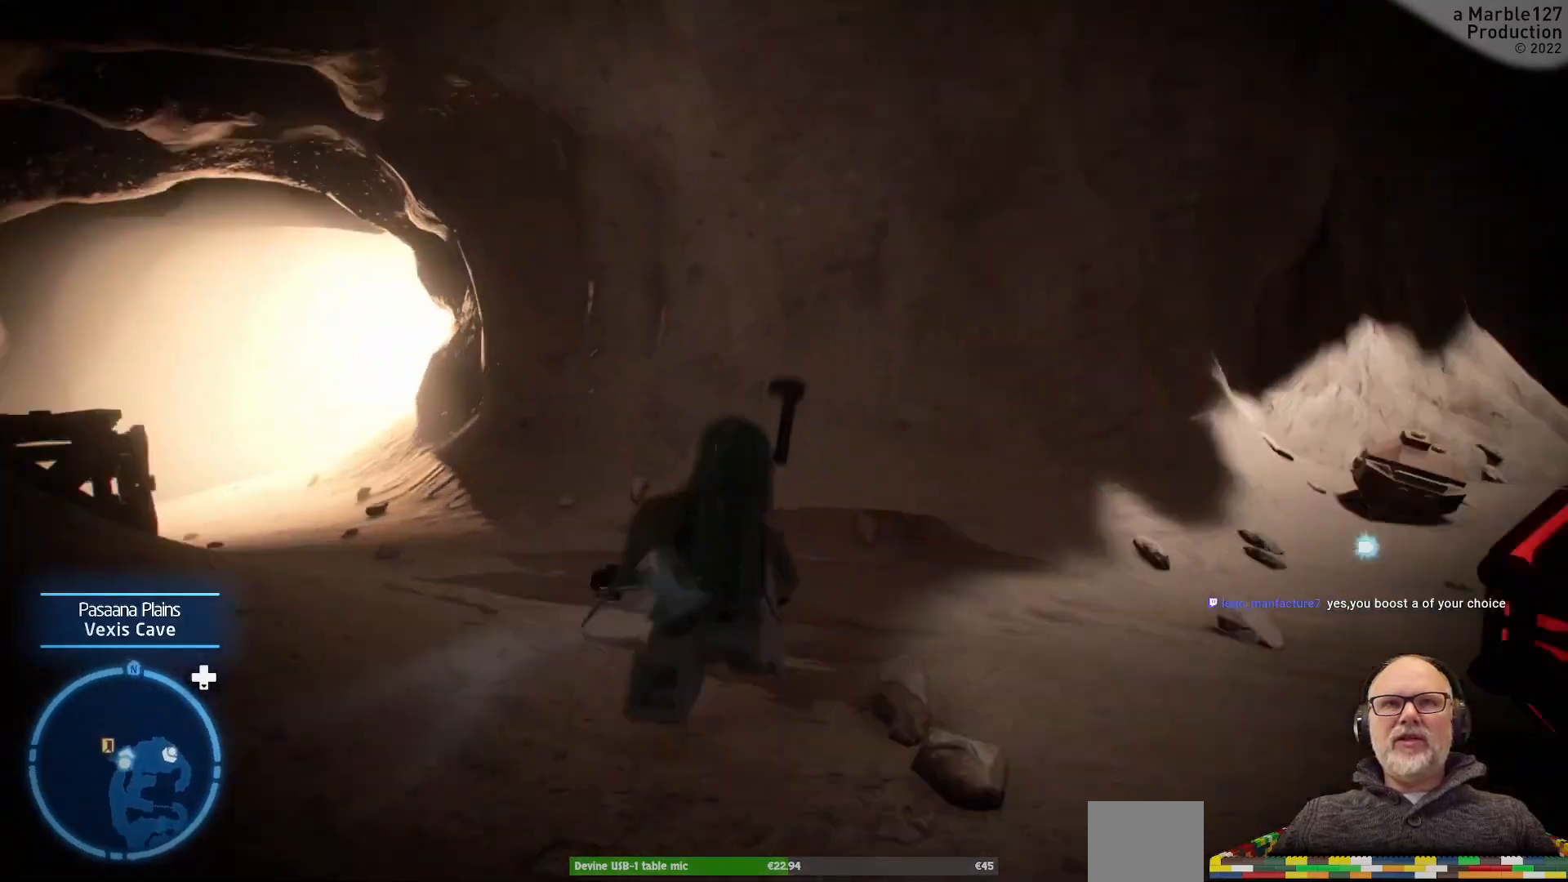
{"buttons": [], "left_stick": "center", "right_stick": "right", "events": [[33, "left_stick", "up-left"], [300, "left_stick", "center"], [333, "right_stick", "right"]]}
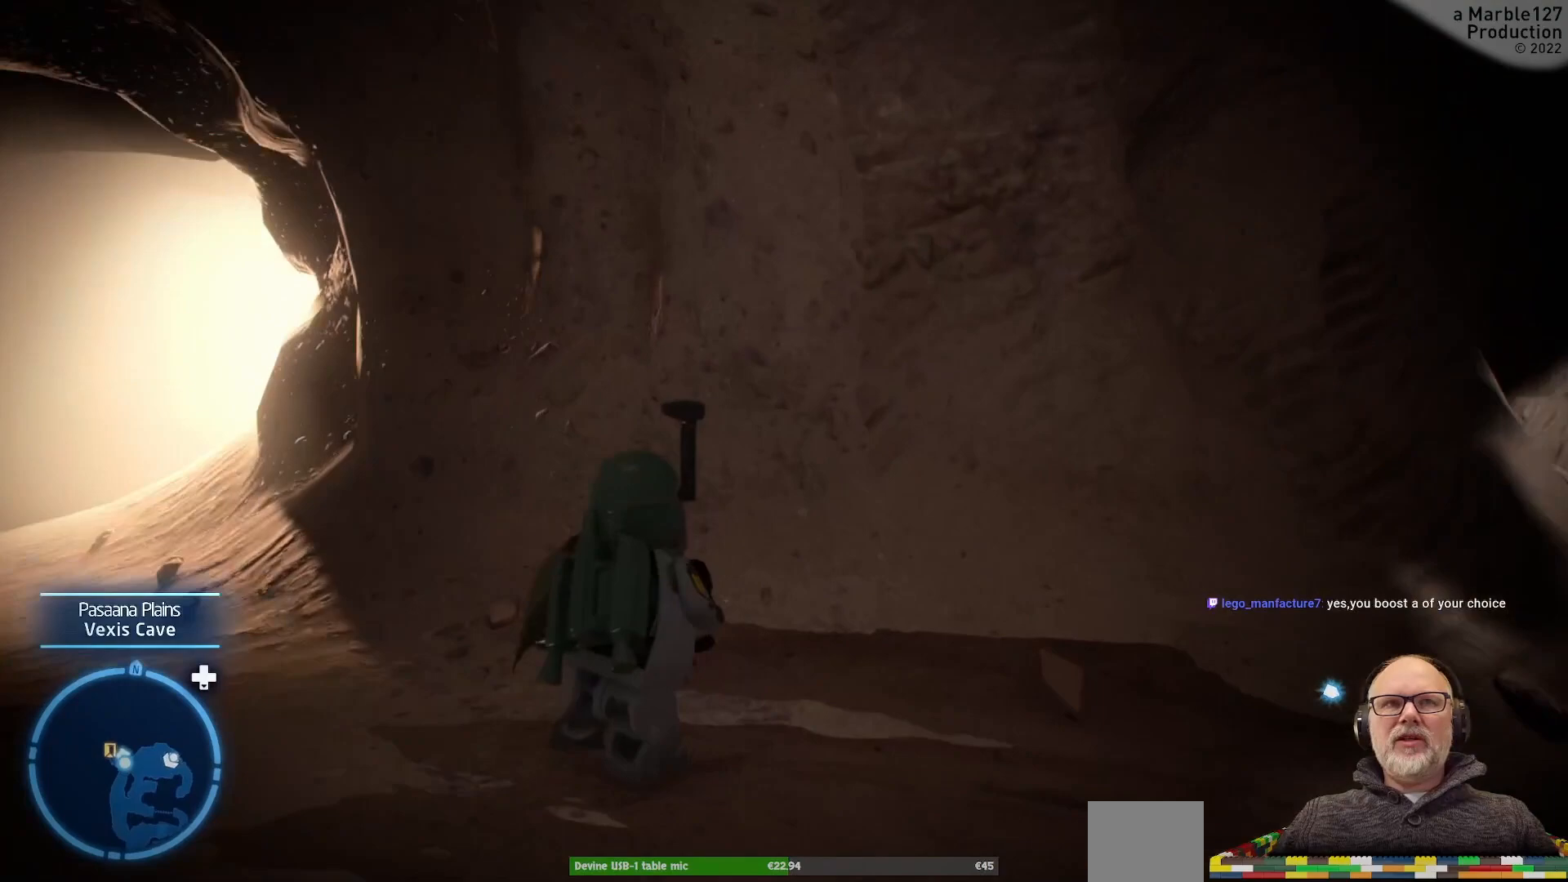
{"buttons": [], "left_stick": "center", "right_stick": "left", "events": [[233, "right_stick", "left"]]}
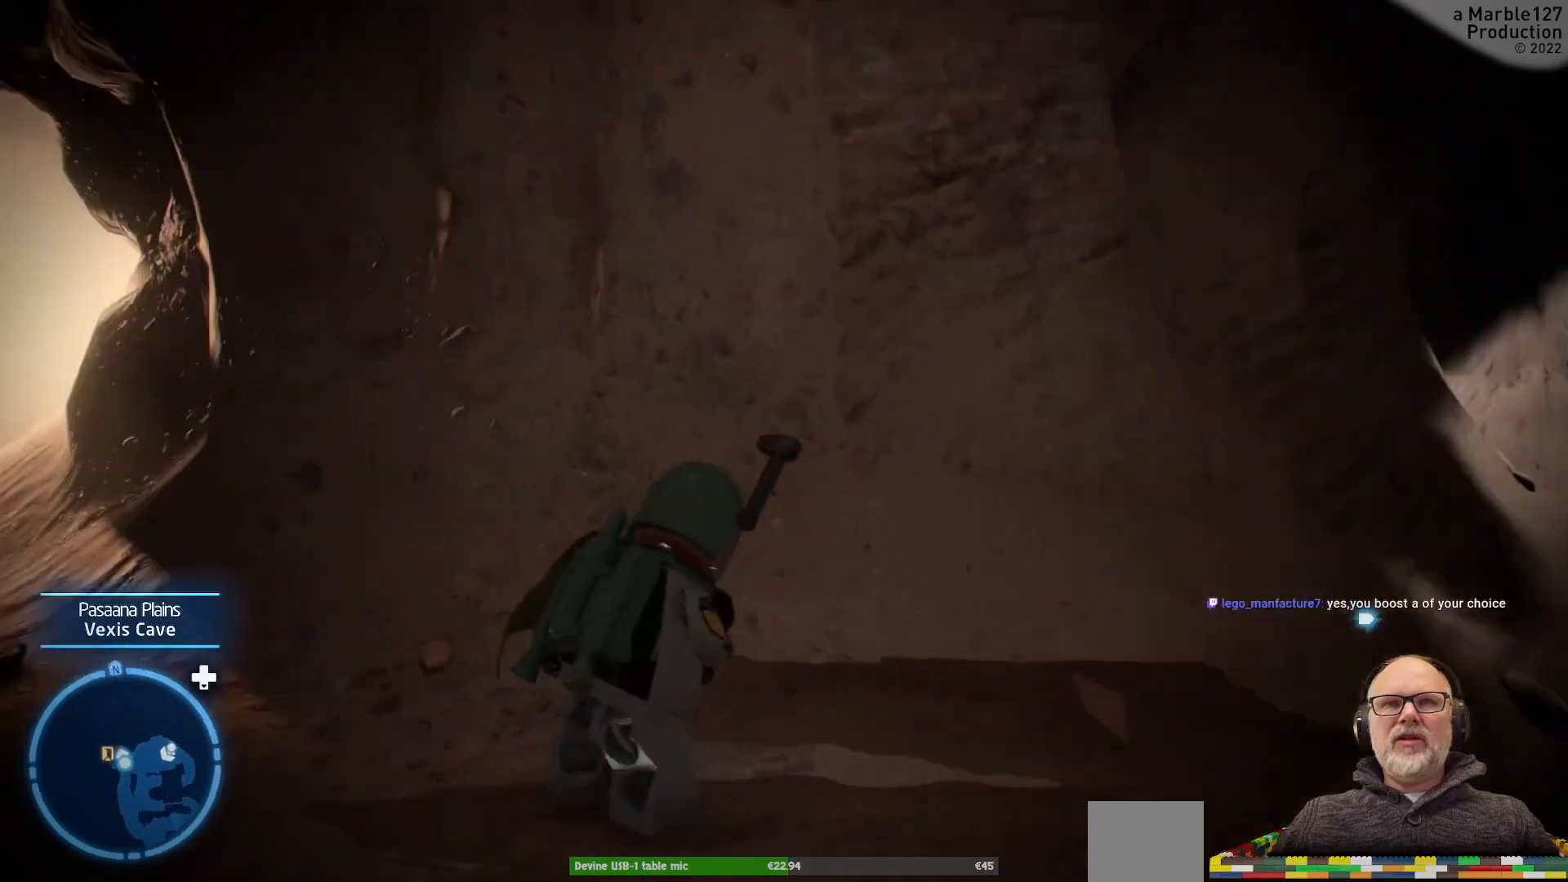
{"buttons": [], "left_stick": "center", "right_stick": "center", "events": [[367, "right_stick", "center"]]}
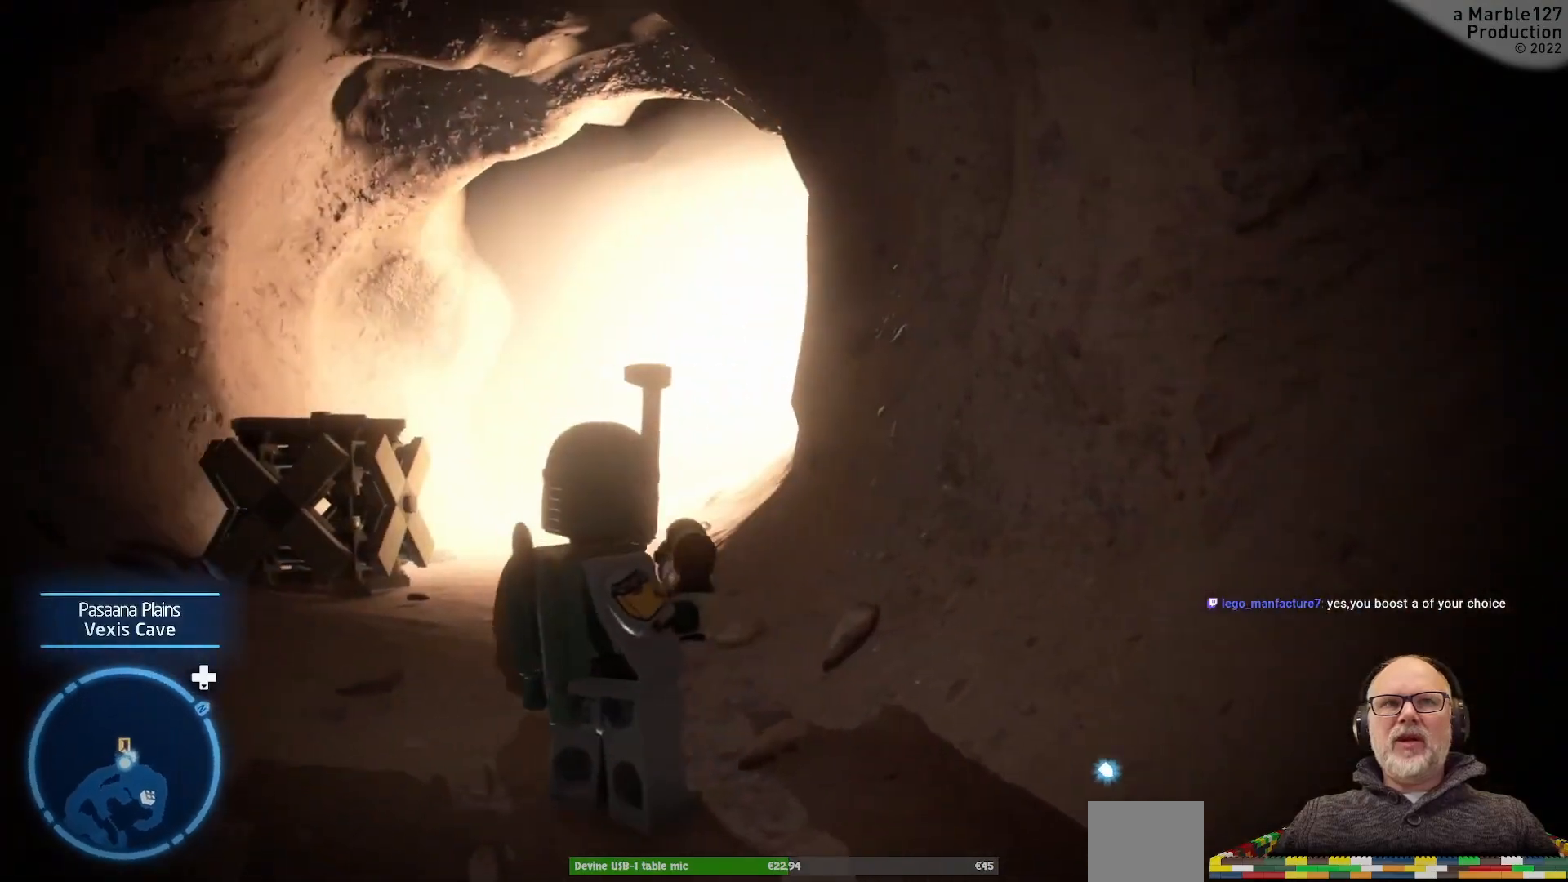
{"buttons": [], "left_stick": "center", "right_stick": "left", "events": [[367, "right_stick", "left"]]}
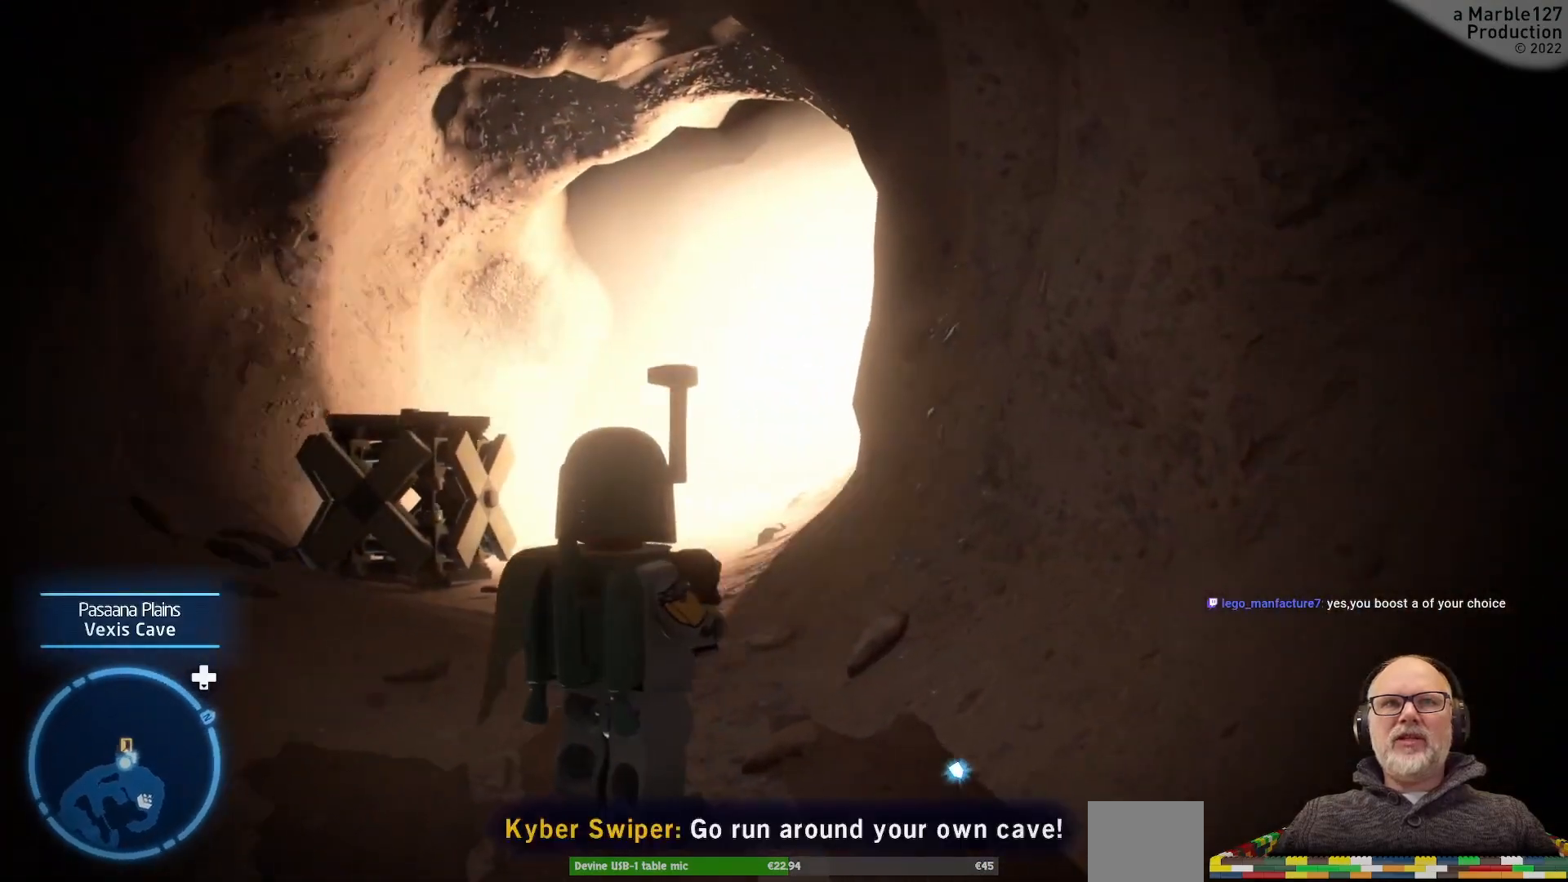
{"buttons": [], "left_stick": "center", "right_stick": "down-left", "events": [[100, "right_stick", "center"], [400, "right_stick", "down-left"]]}
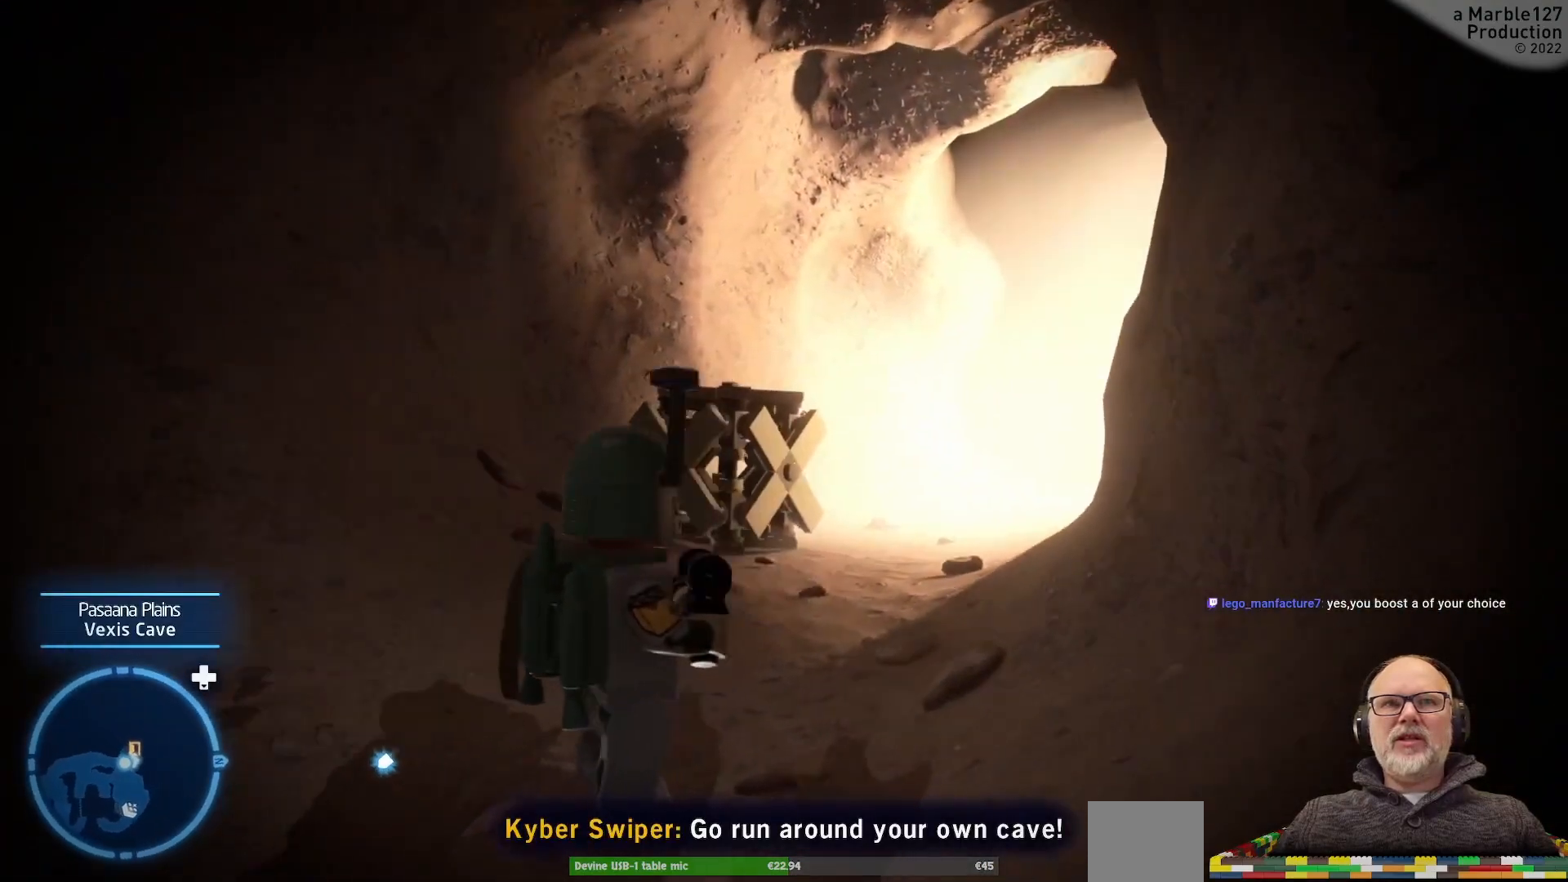
{"buttons": [], "left_stick": "center", "right_stick": "left", "events": [[200, "right_stick", "left"]]}
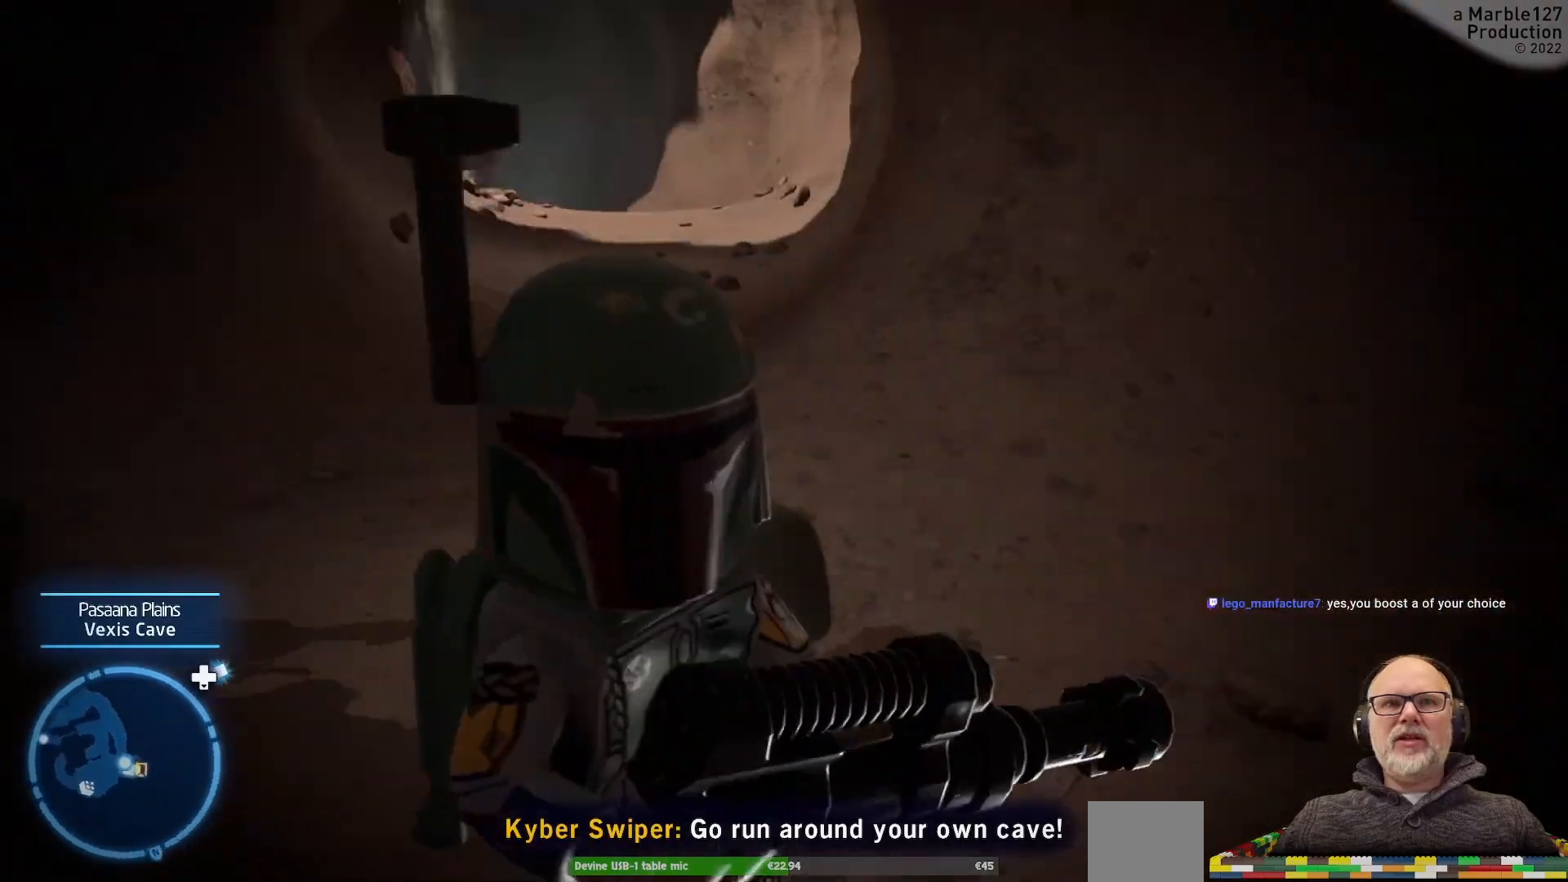
{"buttons": [], "left_stick": "up", "right_stick": "center", "events": [[200, "left_stick", "up"], [200, "right_stick", "center"]]}
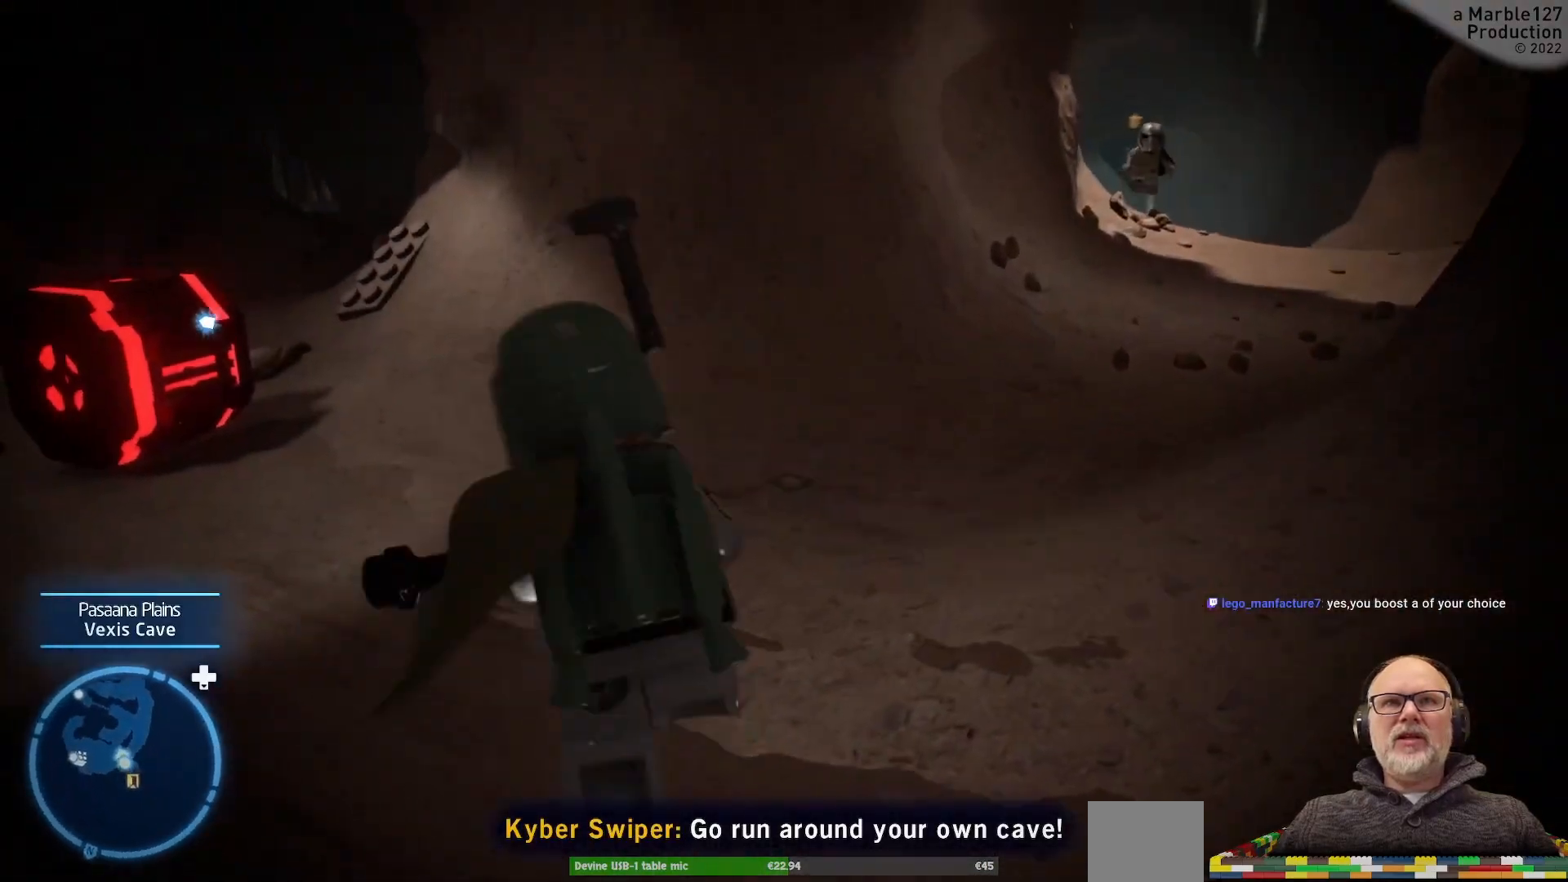
{"buttons": [], "left_stick": "up", "right_stick": "center", "events": [[33, "right_stick", "left"], [133, "right_stick", "center"], [167, "left_stick", "up-right"], [367, "left_stick", "up"]]}
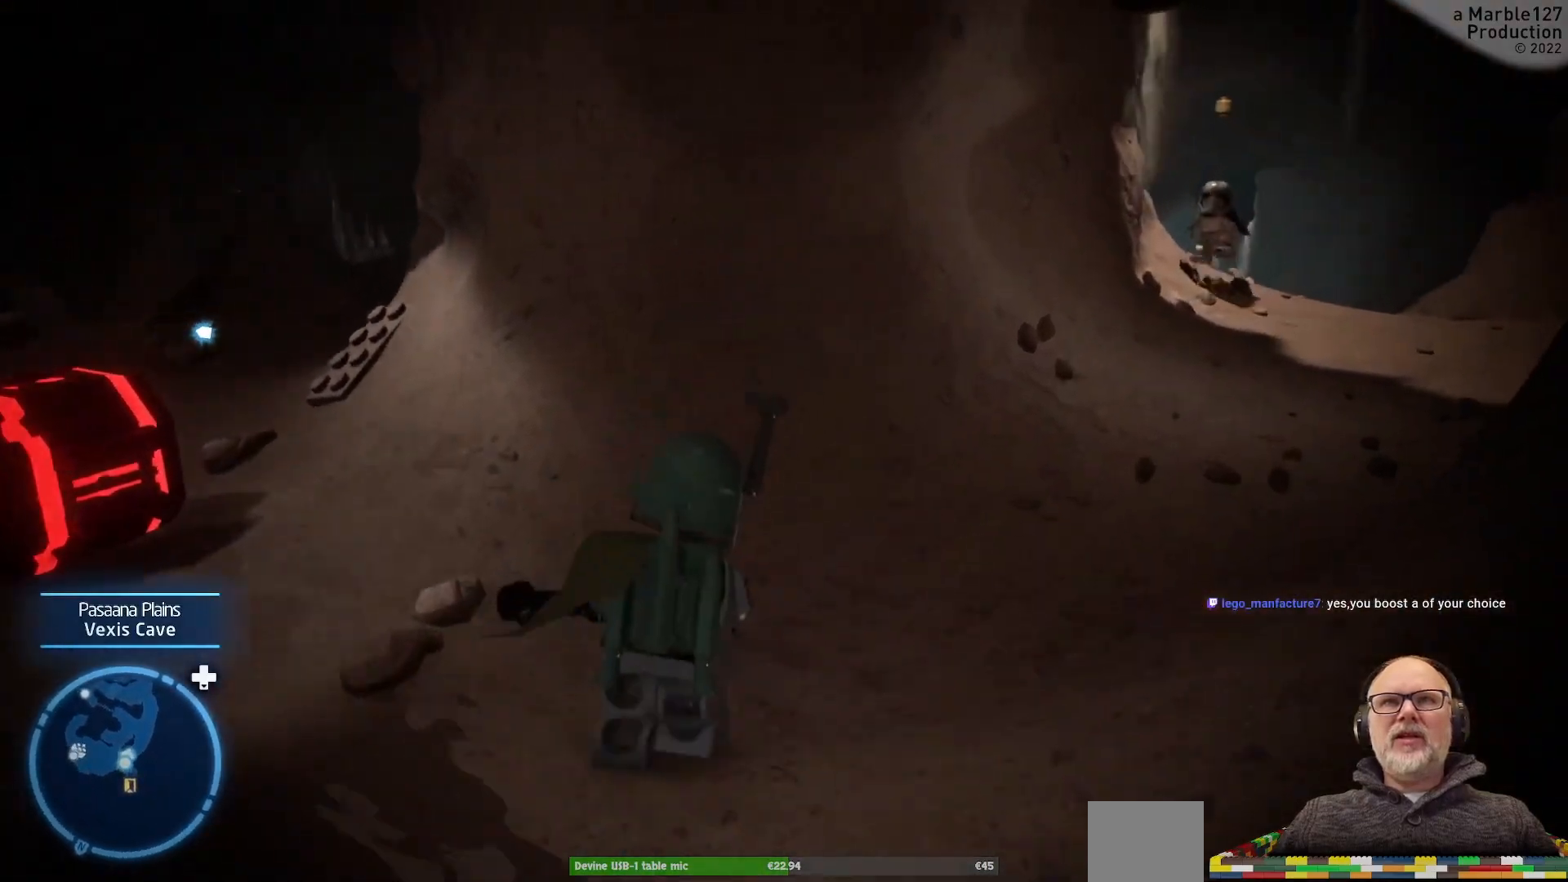
{"buttons": [], "left_stick": "center", "right_stick": "left", "events": [[100, "left_stick", "center"], [400, "right_stick", "left"]]}
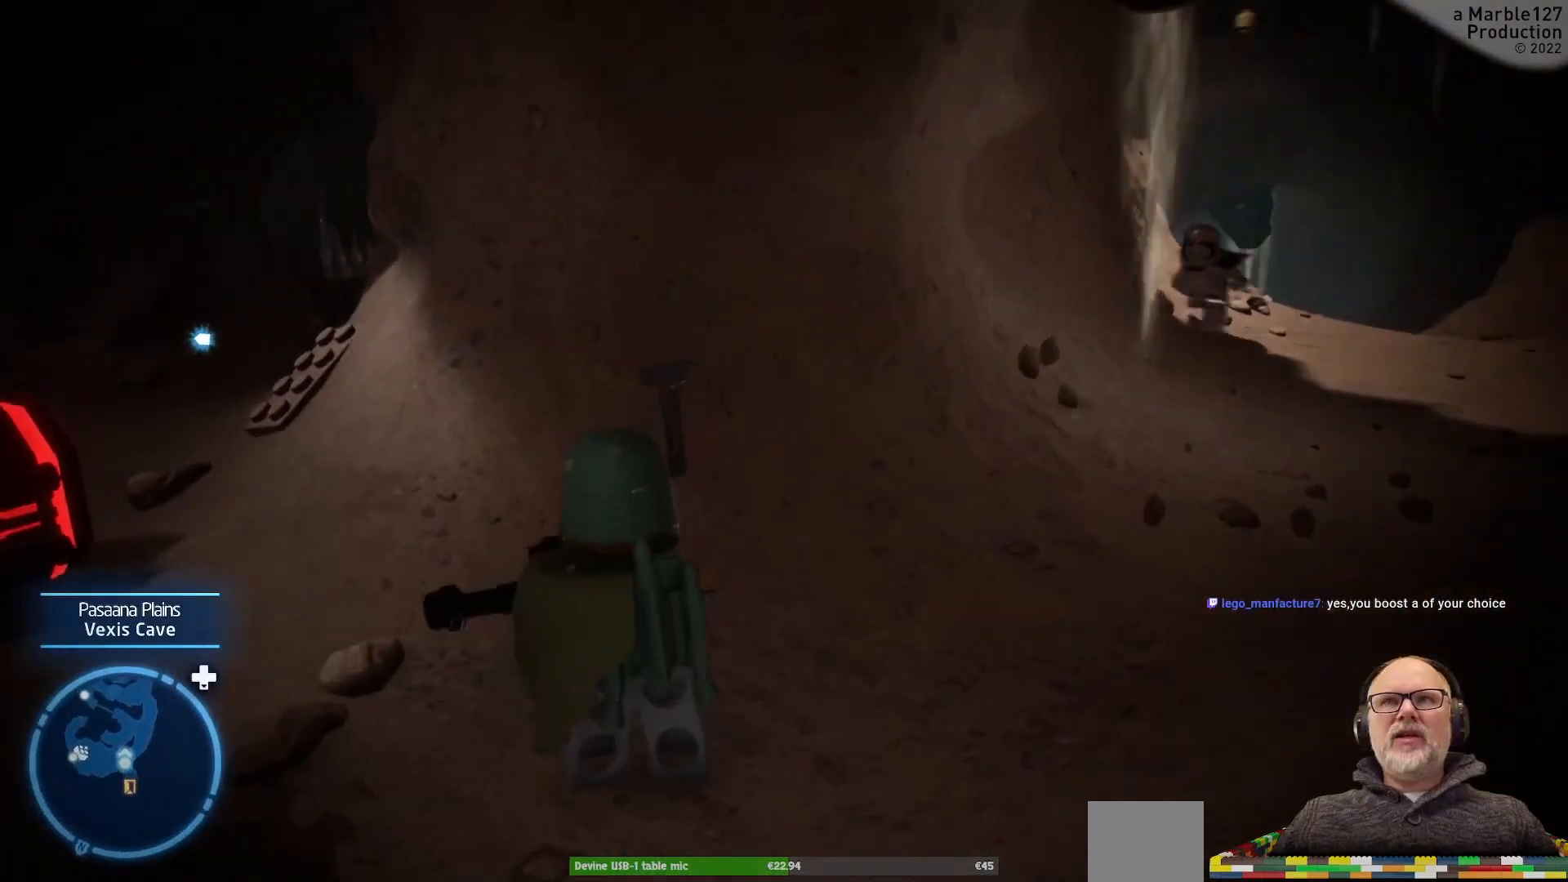
{"buttons": [], "left_stick": "up-left", "right_stick": "center", "events": [[67, "left_stick", "left"], [233, "left_stick", "up-left"], [367, "right_stick", "center"]]}
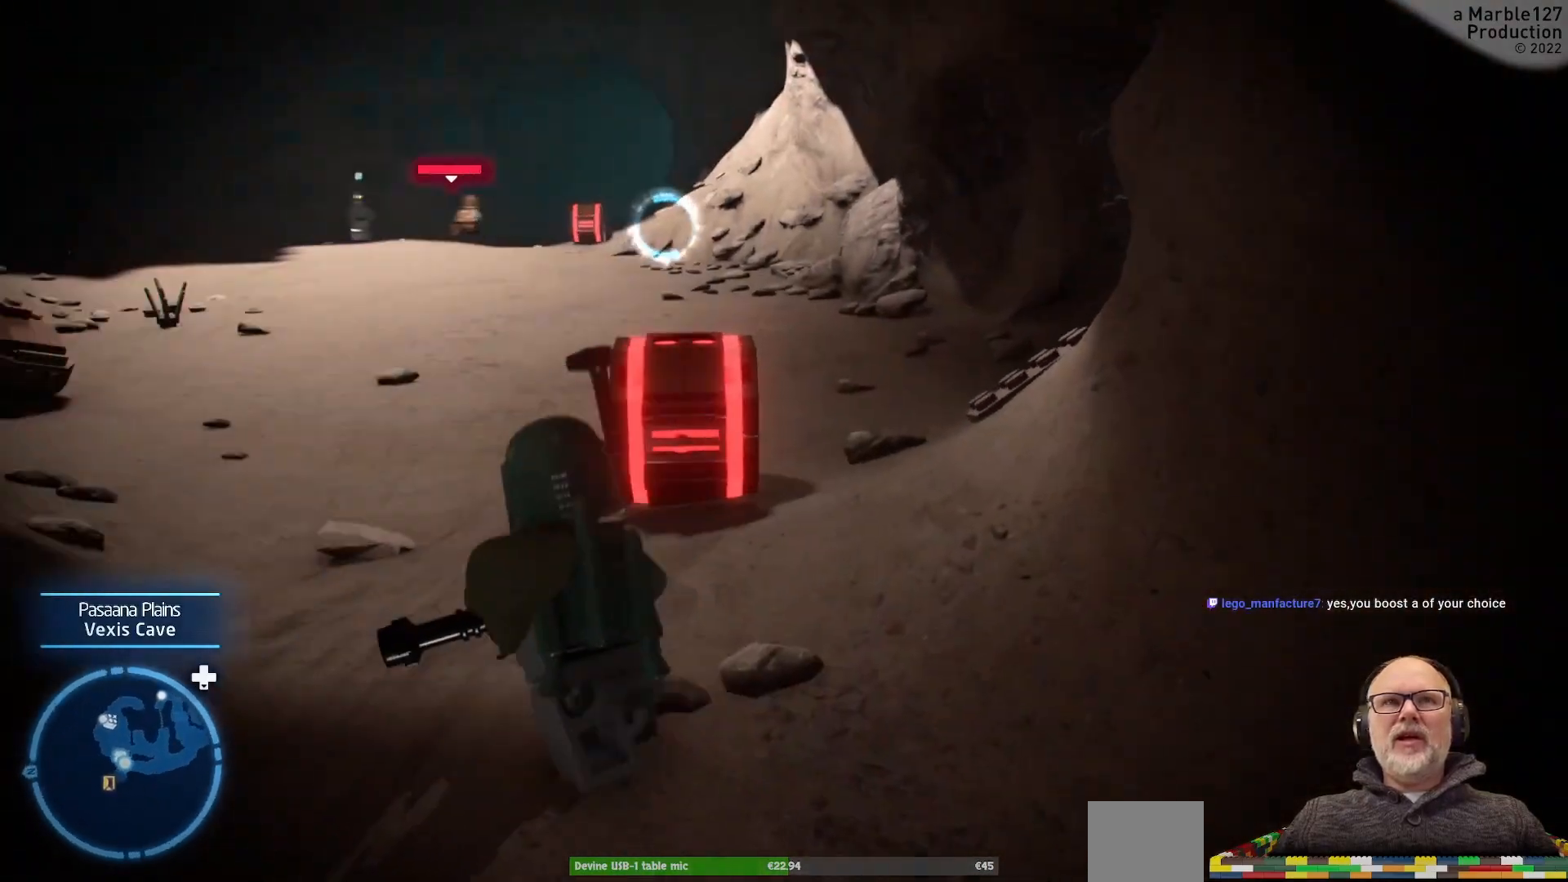
{"buttons": [], "left_stick": "up-left", "right_stick": "center", "events": [[300, "left_stick", "center"], [467, "left_stick", "up-left"]]}
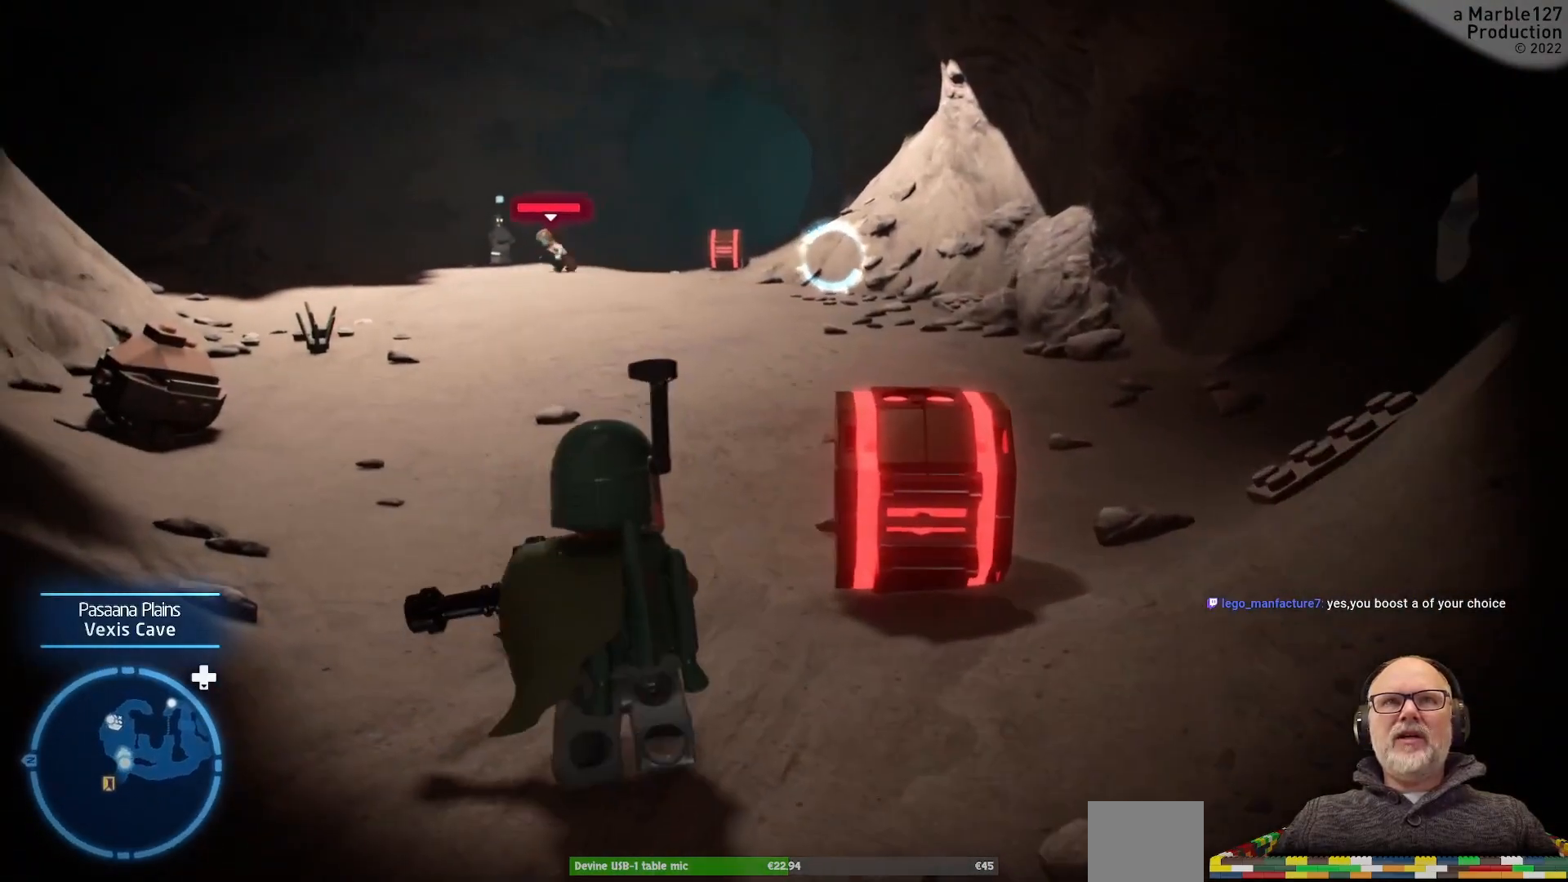
{"buttons": [], "left_stick": "up", "right_stick": "center", "events": [[233, "left_stick", "up"]]}
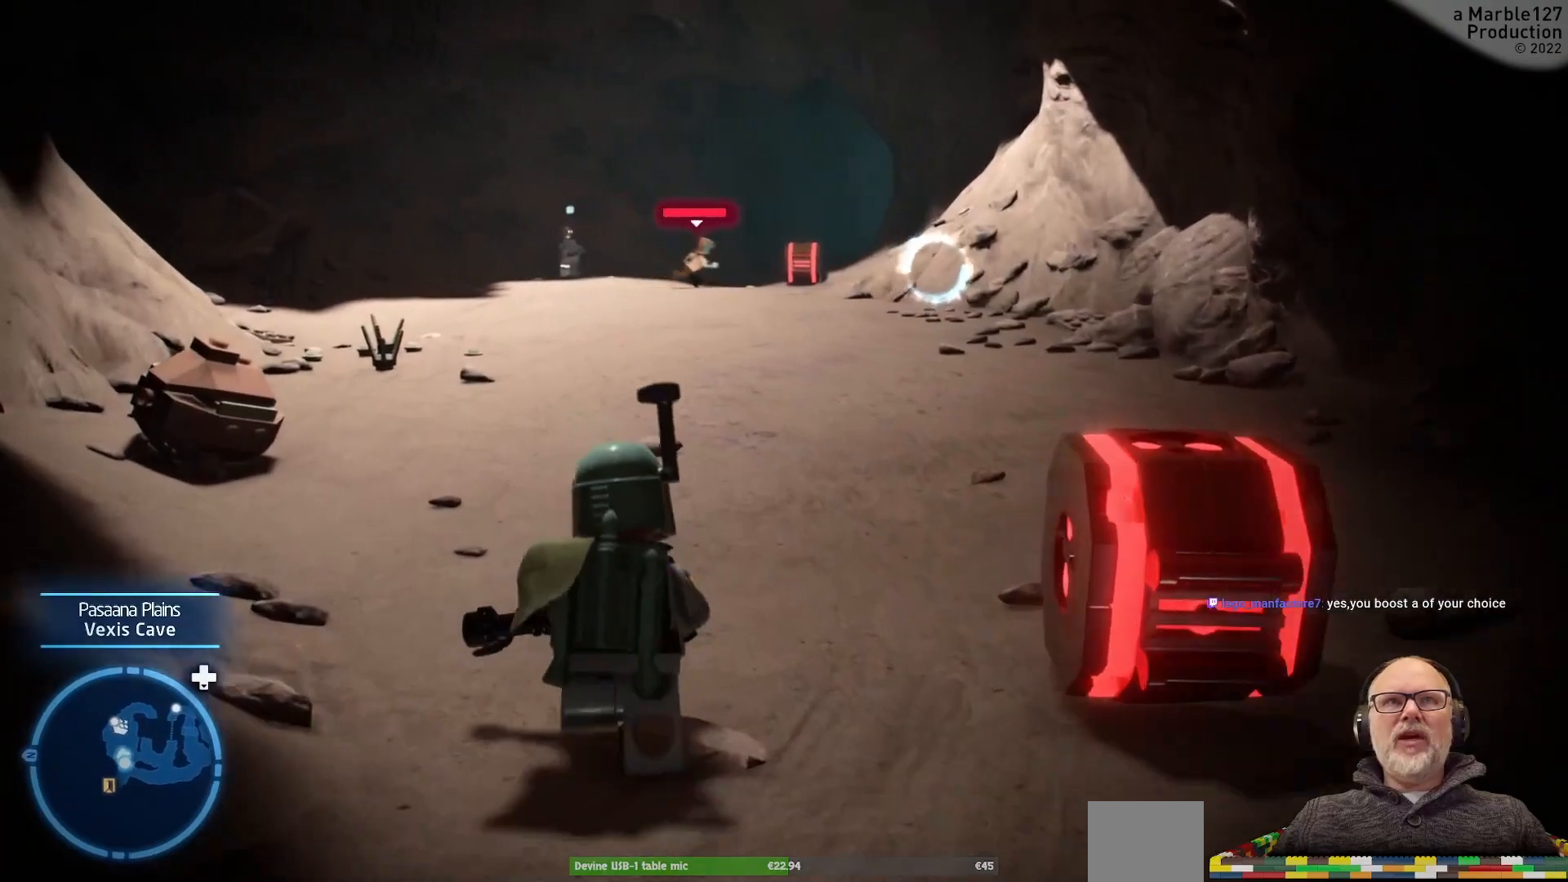
{"buttons": [], "left_stick": "up", "right_stick": "center", "events": []}
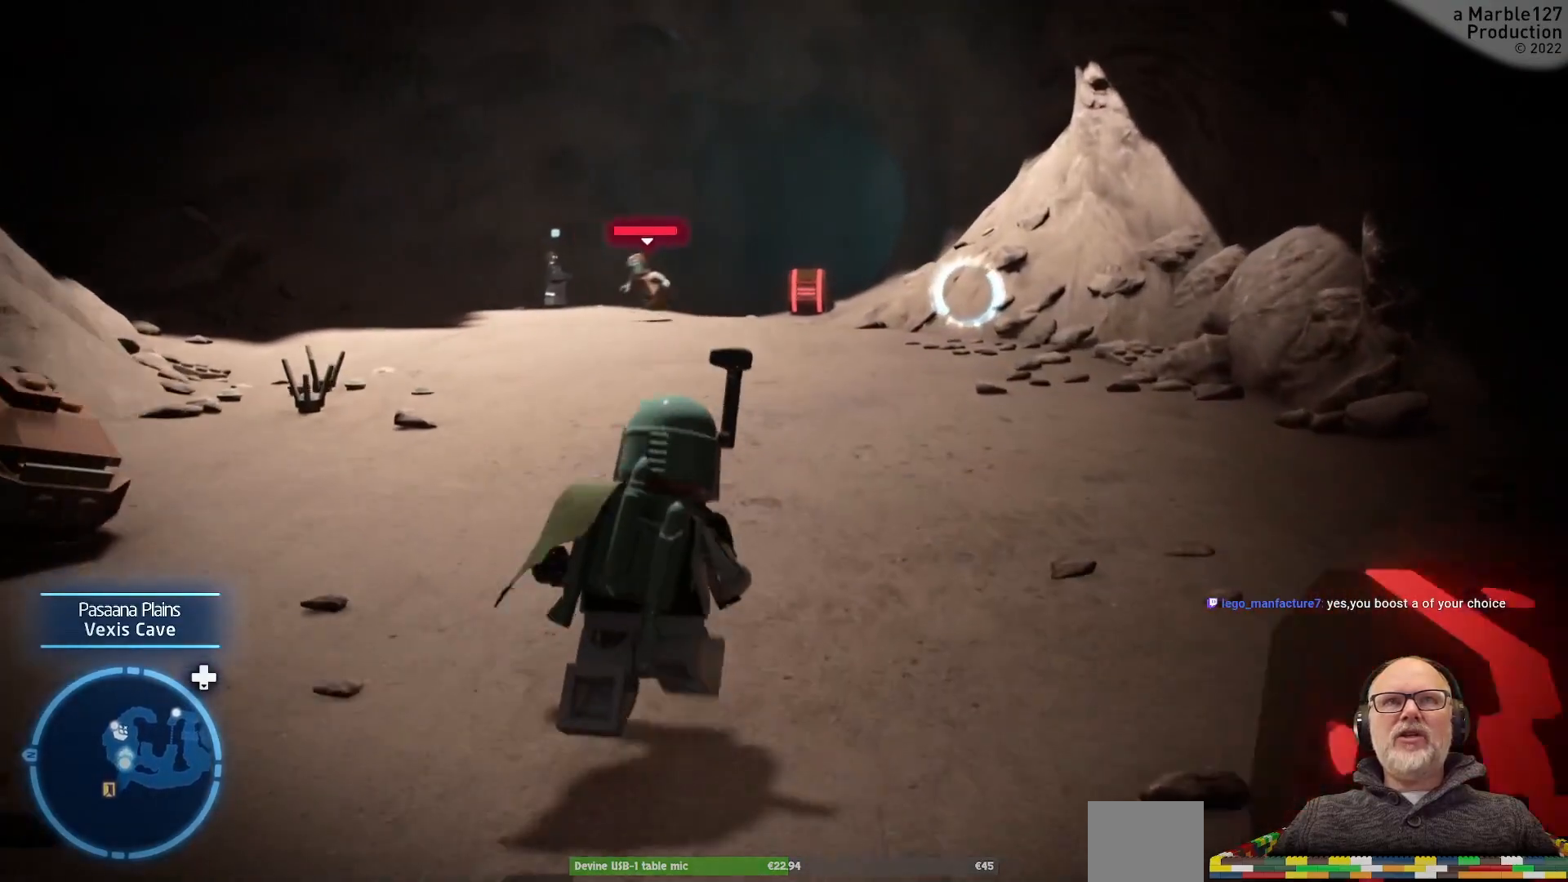
{"buttons": [], "left_stick": "up", "right_stick": "center", "events": [[67, "left_stick", "up-left"], [267, "left_stick", "up"]]}
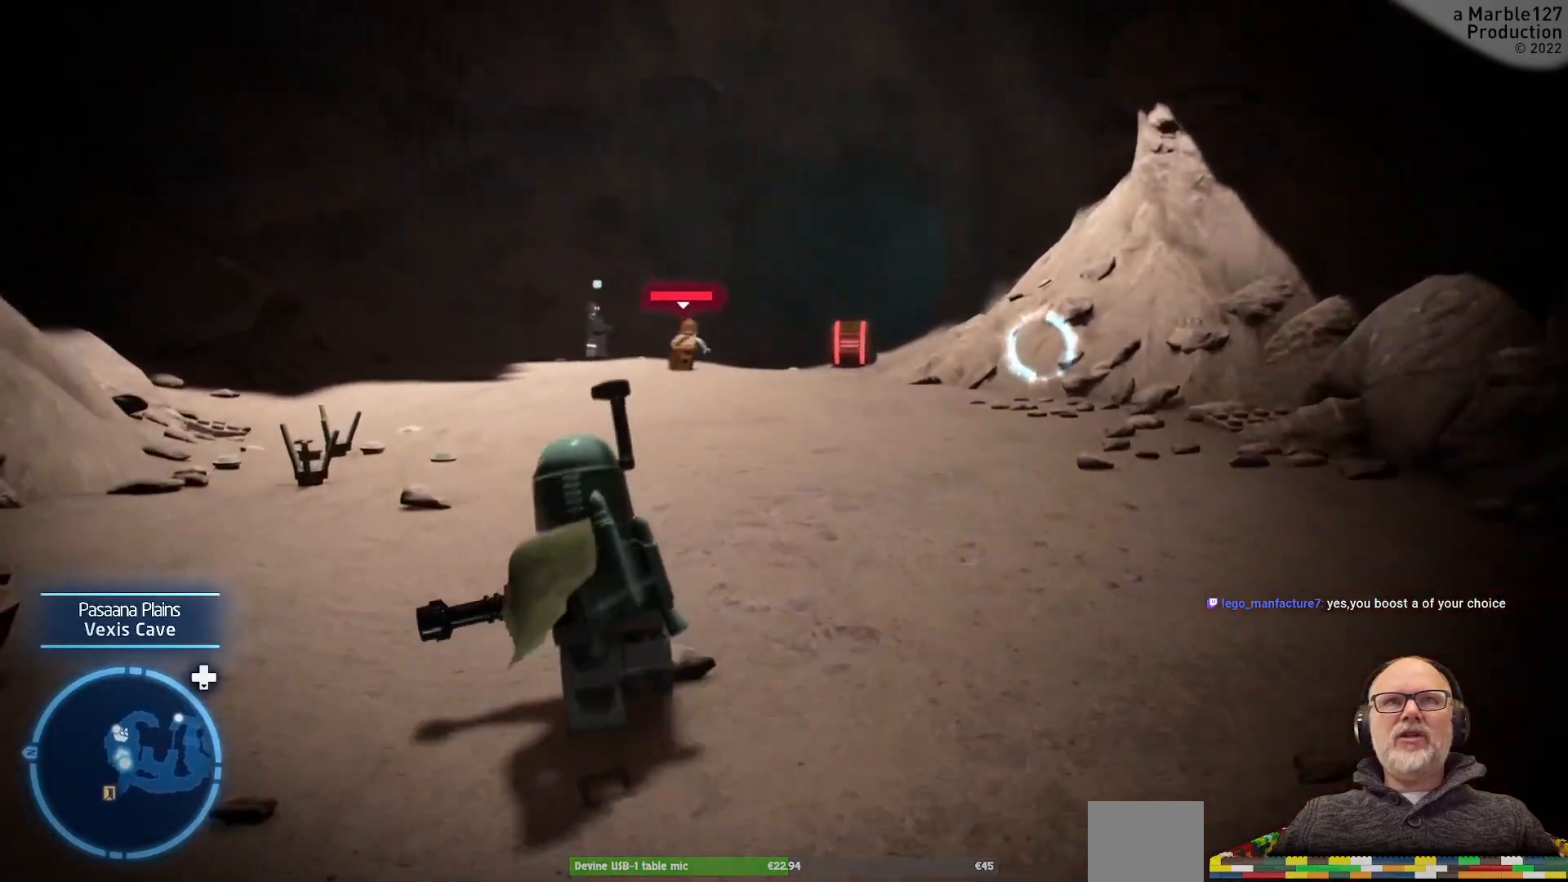
{"buttons": [], "left_stick": "up", "right_stick": "center", "events": []}
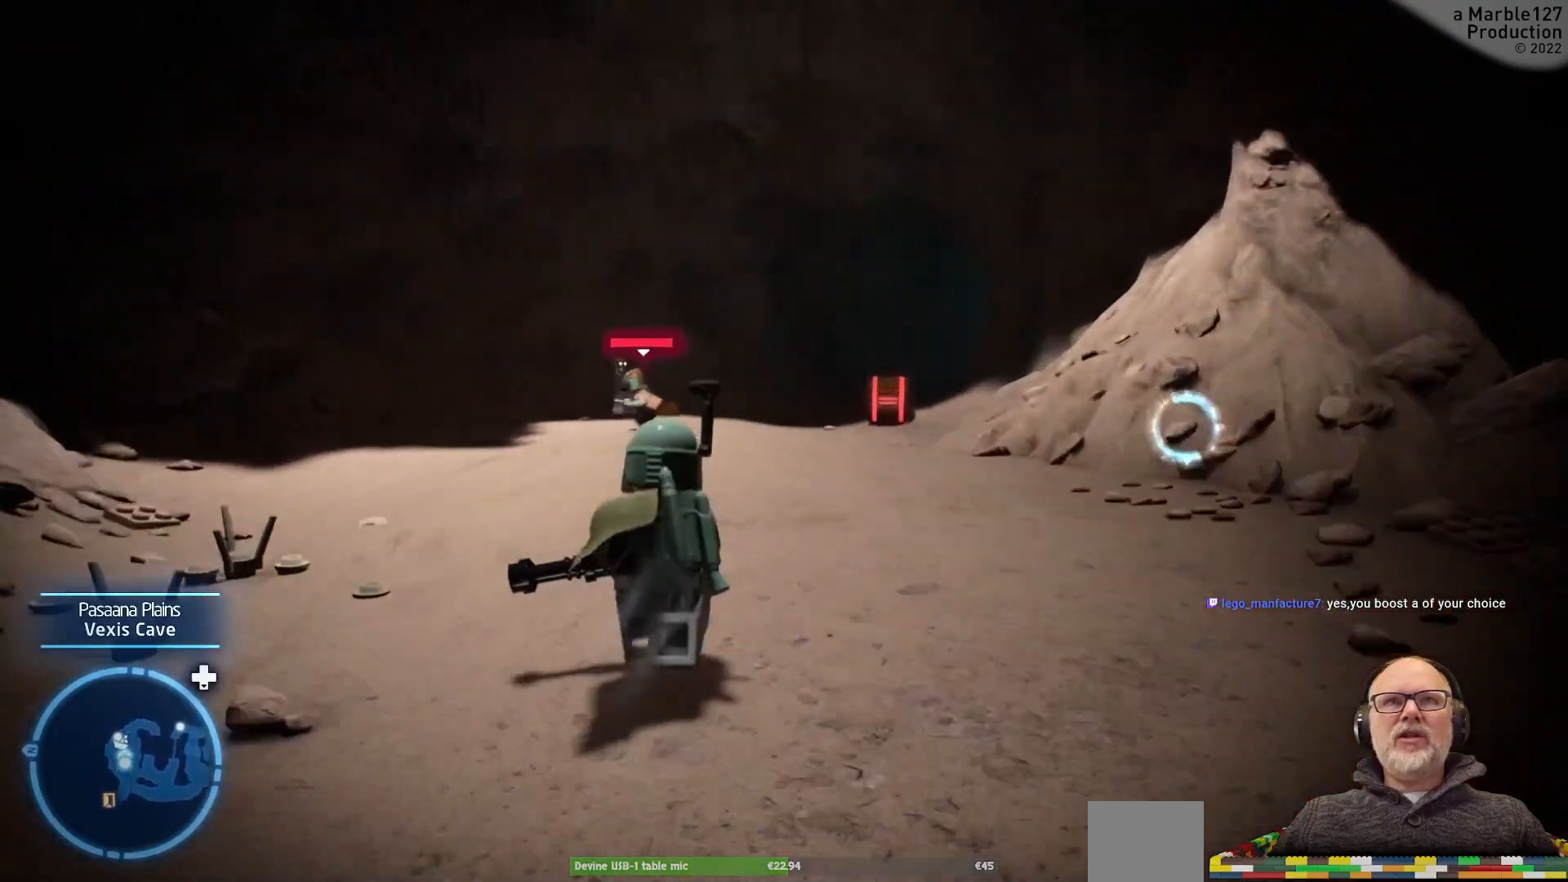
{"buttons": [], "left_stick": "up-left", "right_stick": "center", "events": [[233, "left_stick", "up-left"]]}
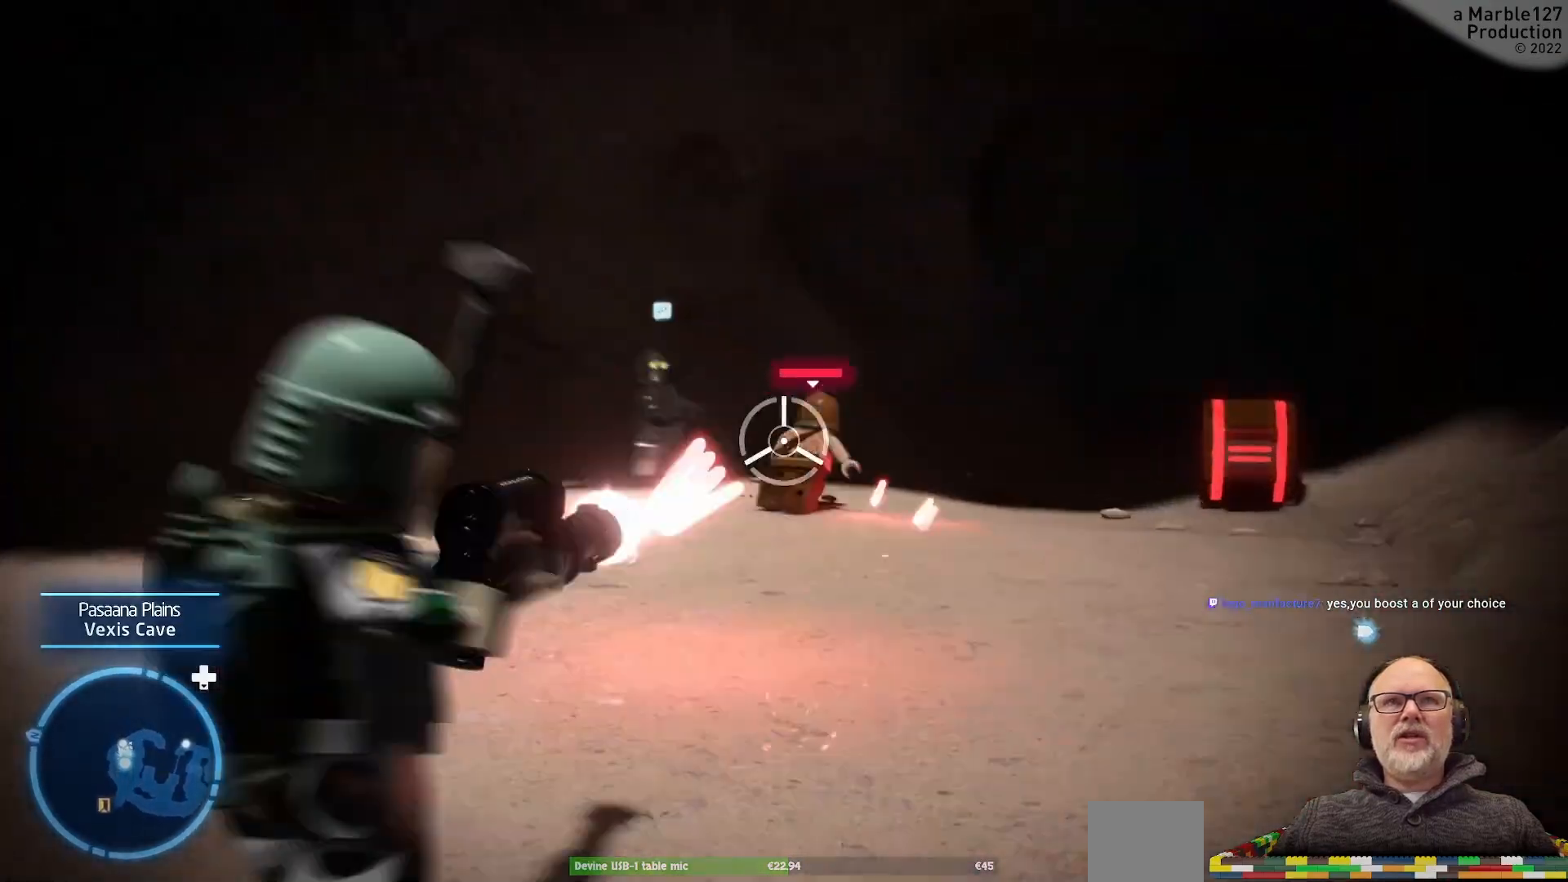
{"buttons": [], "left_stick": "up-right", "right_stick": "center", "events": [[33, "left_stick", "up"], [200, "left_stick", "up-right"]]}
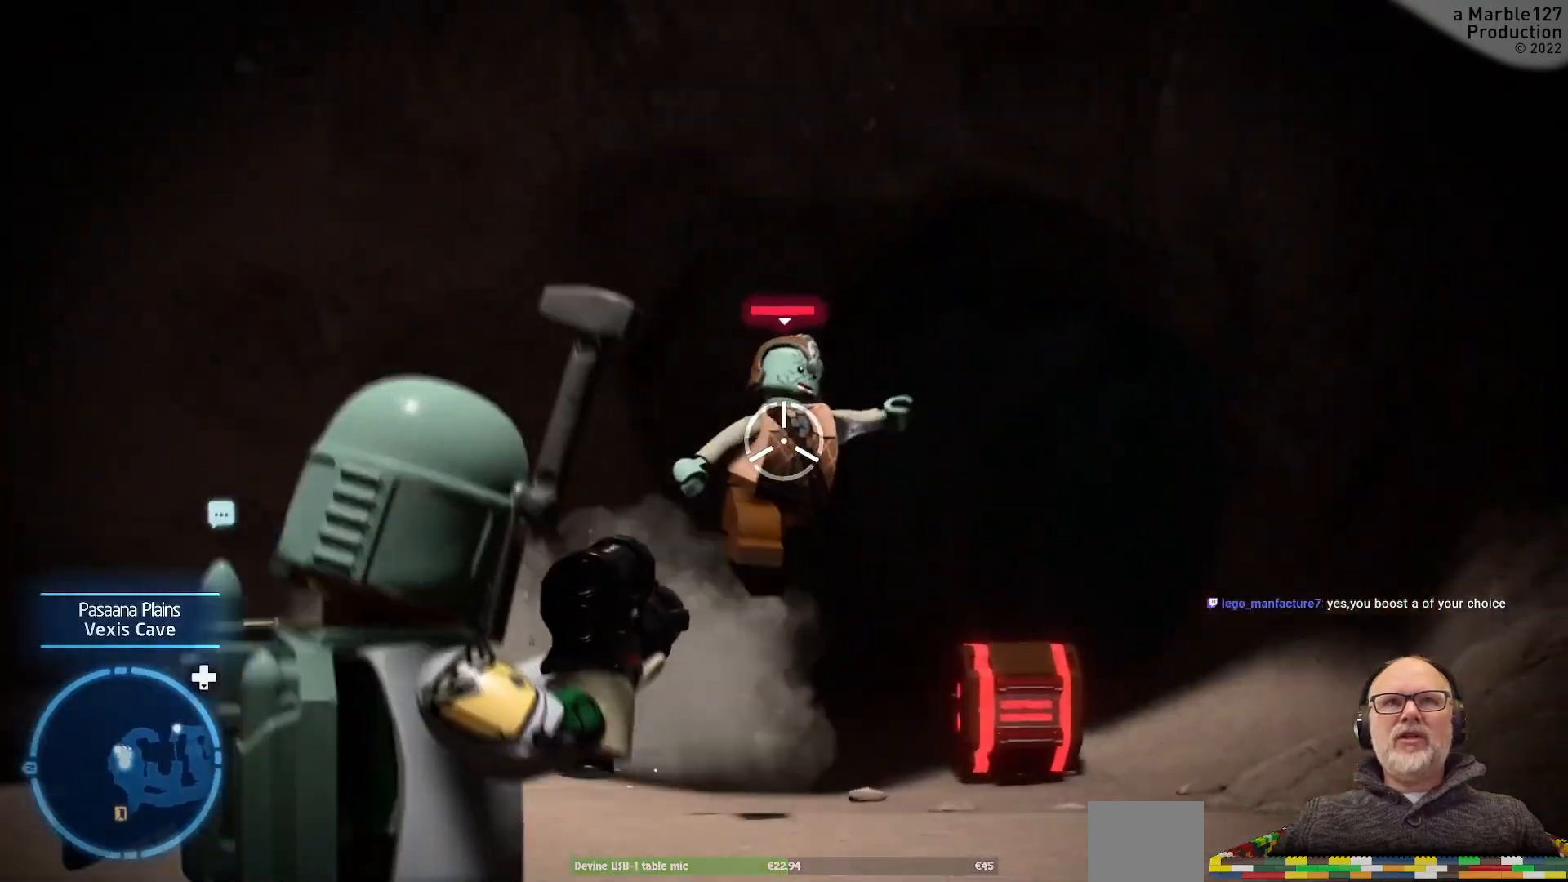
{"buttons": [], "left_stick": "up-right", "right_stick": "center", "events": [[67, "left_stick", "up"], [300, "left_stick", "up-right"]]}
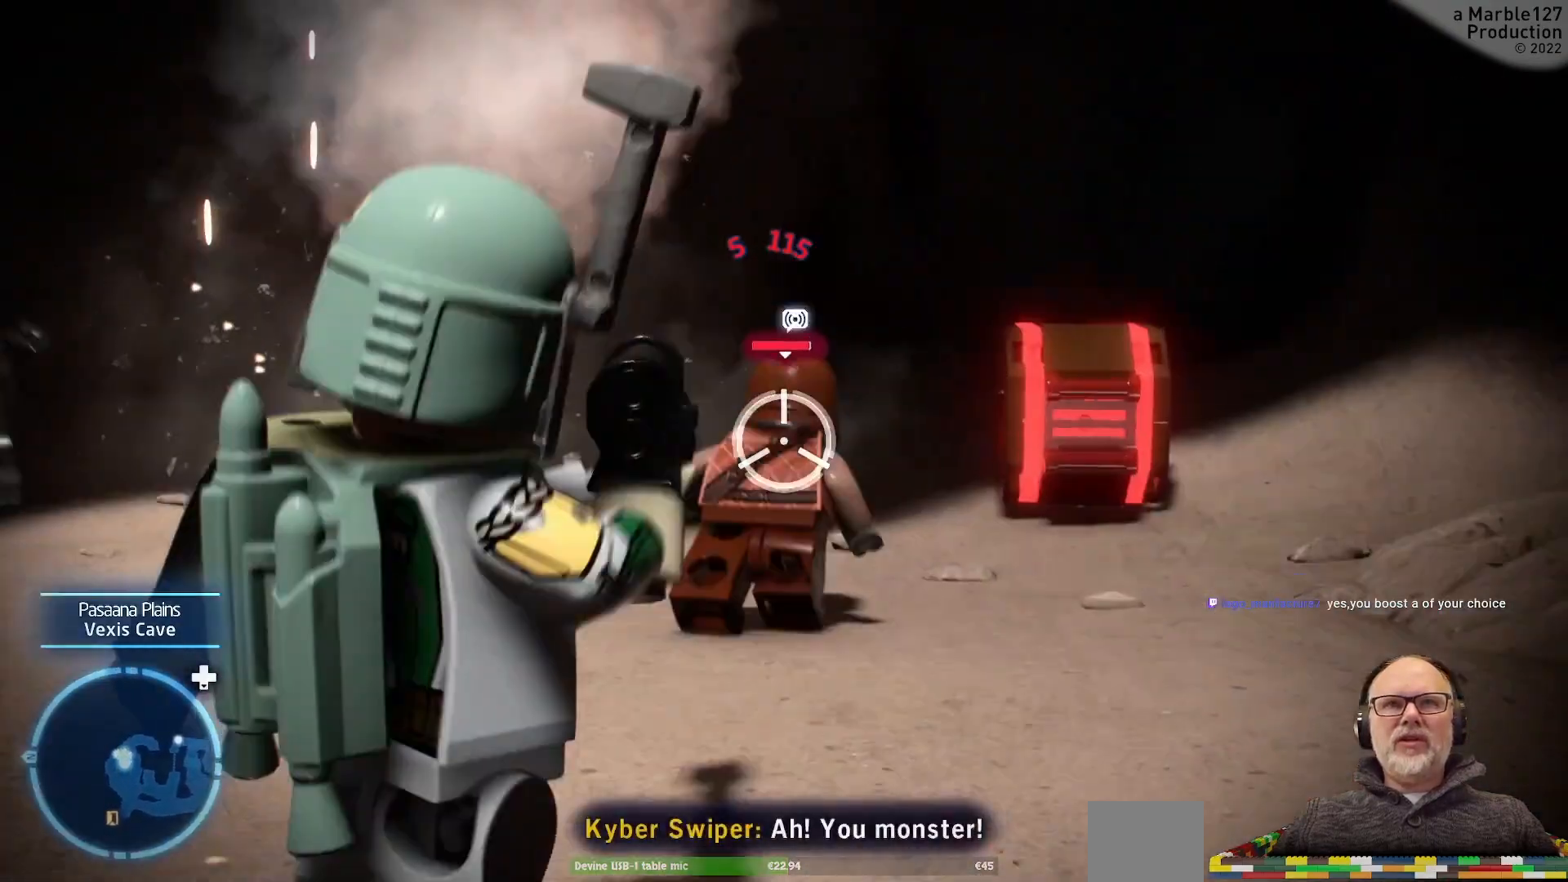
{"buttons": [], "left_stick": "up-right", "right_stick": "center", "events": [[133, "left_stick", "up"], [433, "left_stick", "up-right"]]}